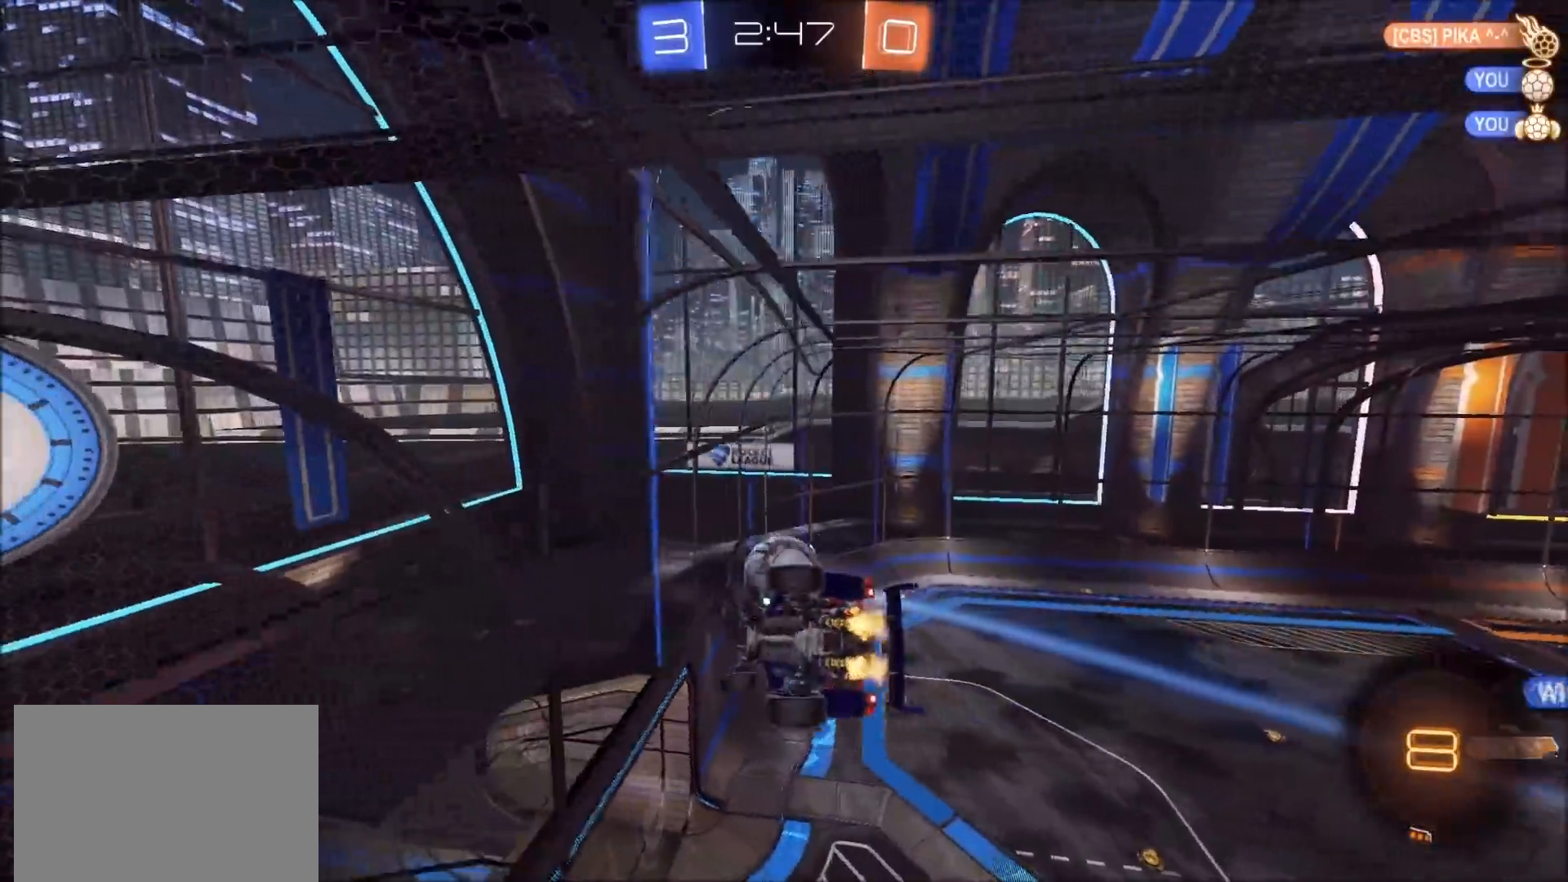
Gameplay with a controller (PlayStation layout); each line is a JSON object with the inputs held at the frame after it. "events" lists button and stick changes between this image and that frame as [ms after this image, input, new state], when the widget could be followed in between.
{"buttons": ["R2"], "left_stick": "up-right", "right_stick": "center", "events": [[67, "left_stick", "down-left"], [250, "left_stick", "center"], [367, "left_stick", "up-right"]]}
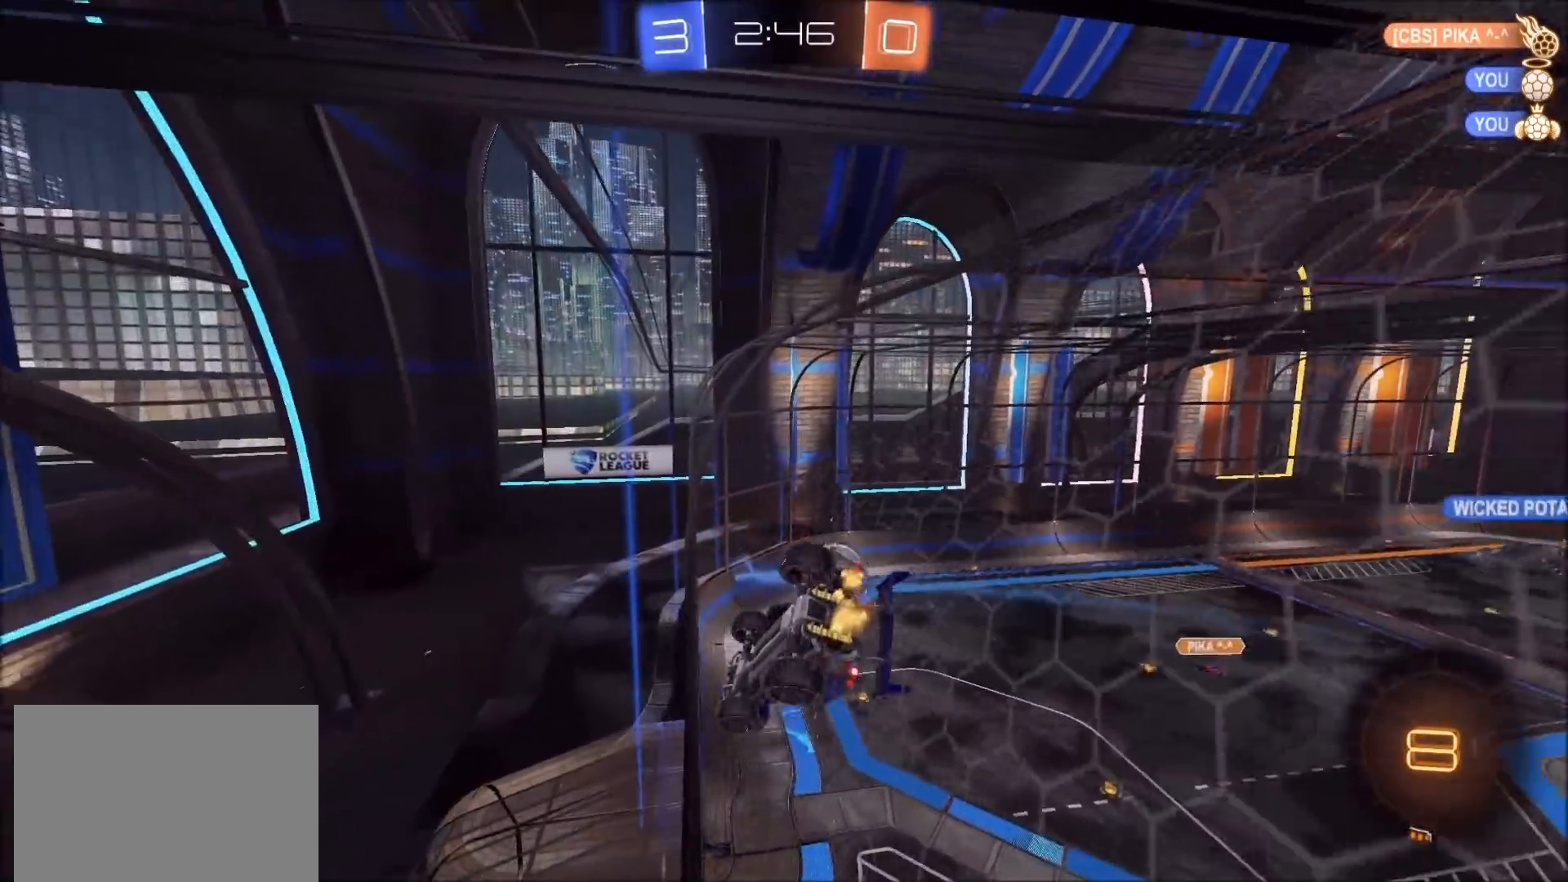
{"buttons": ["R2"], "left_stick": "center", "right_stick": "center", "events": [[333, "left_stick", "center"]]}
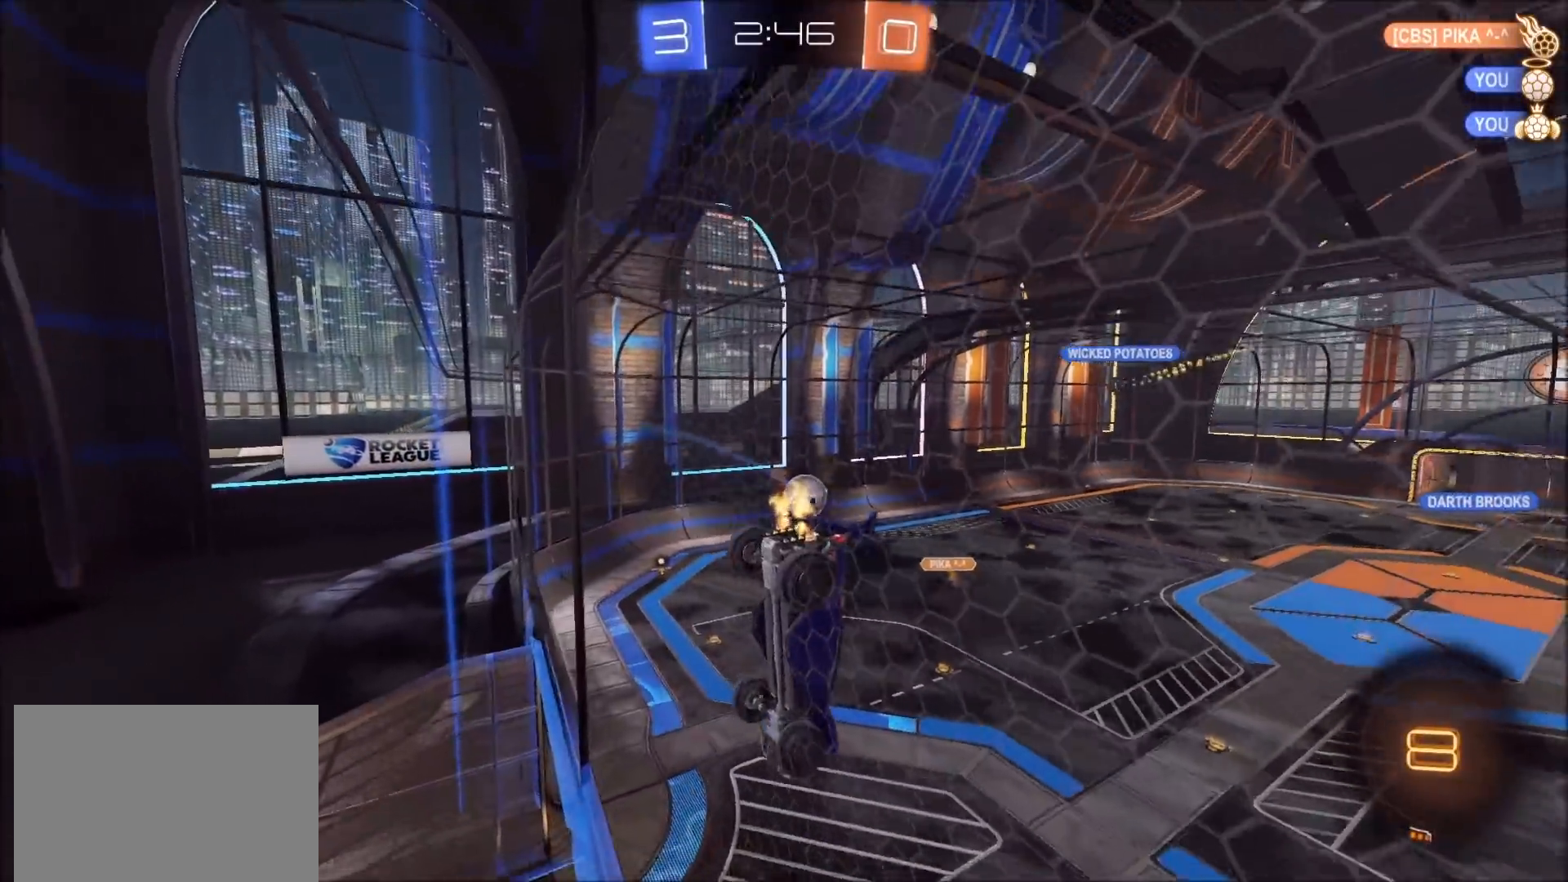
{"buttons": ["L1"], "left_stick": "down-left", "right_stick": "center", "events": [[33, "left_stick", "left"], [367, "left_stick", "down-left"], [450, "L1", "down"], [483, "R2", "up"]]}
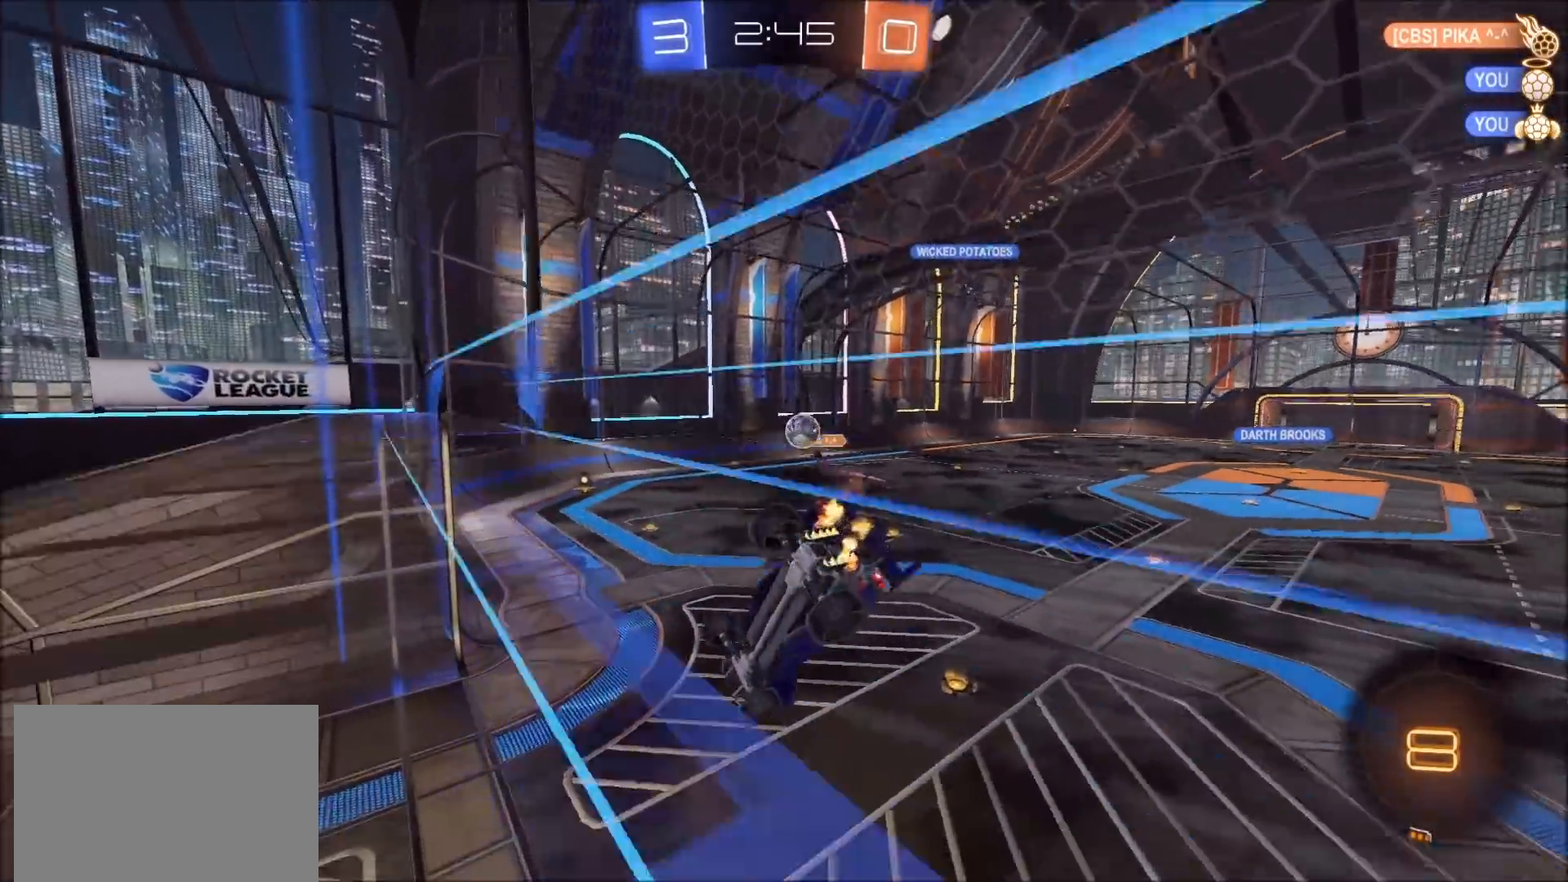
{"buttons": ["L2"], "left_stick": "down", "right_stick": "center", "events": [[250, "L1", "up"], [317, "L2", "down"], [317, "left_stick", "down-right"], [433, "left_stick", "down"]]}
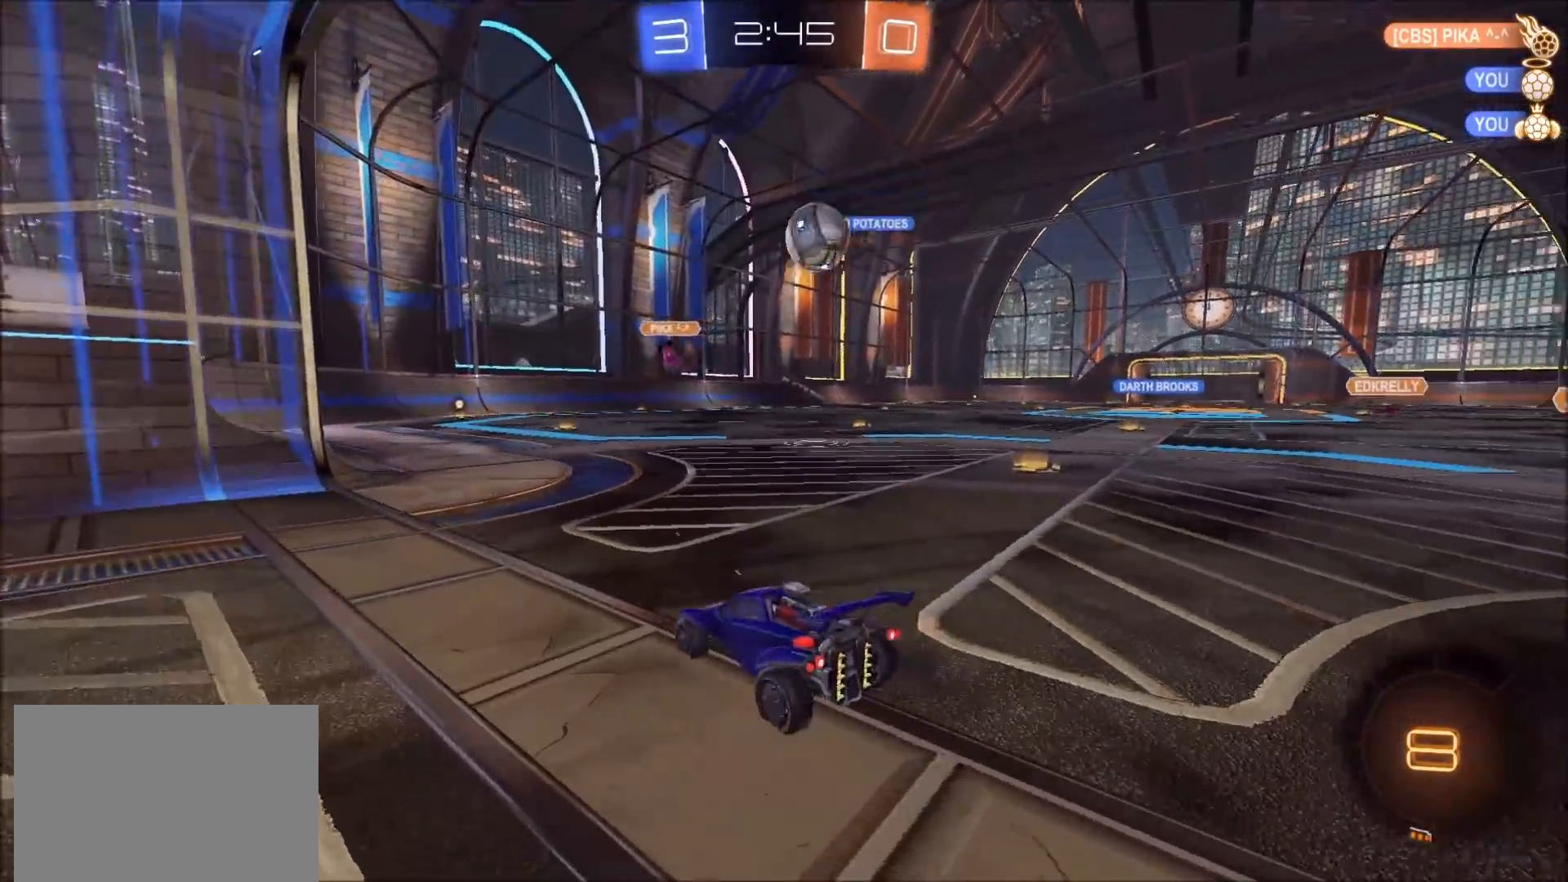
{"buttons": ["L2"], "left_stick": "center", "right_stick": "center", "events": [[433, "left_stick", "center"]]}
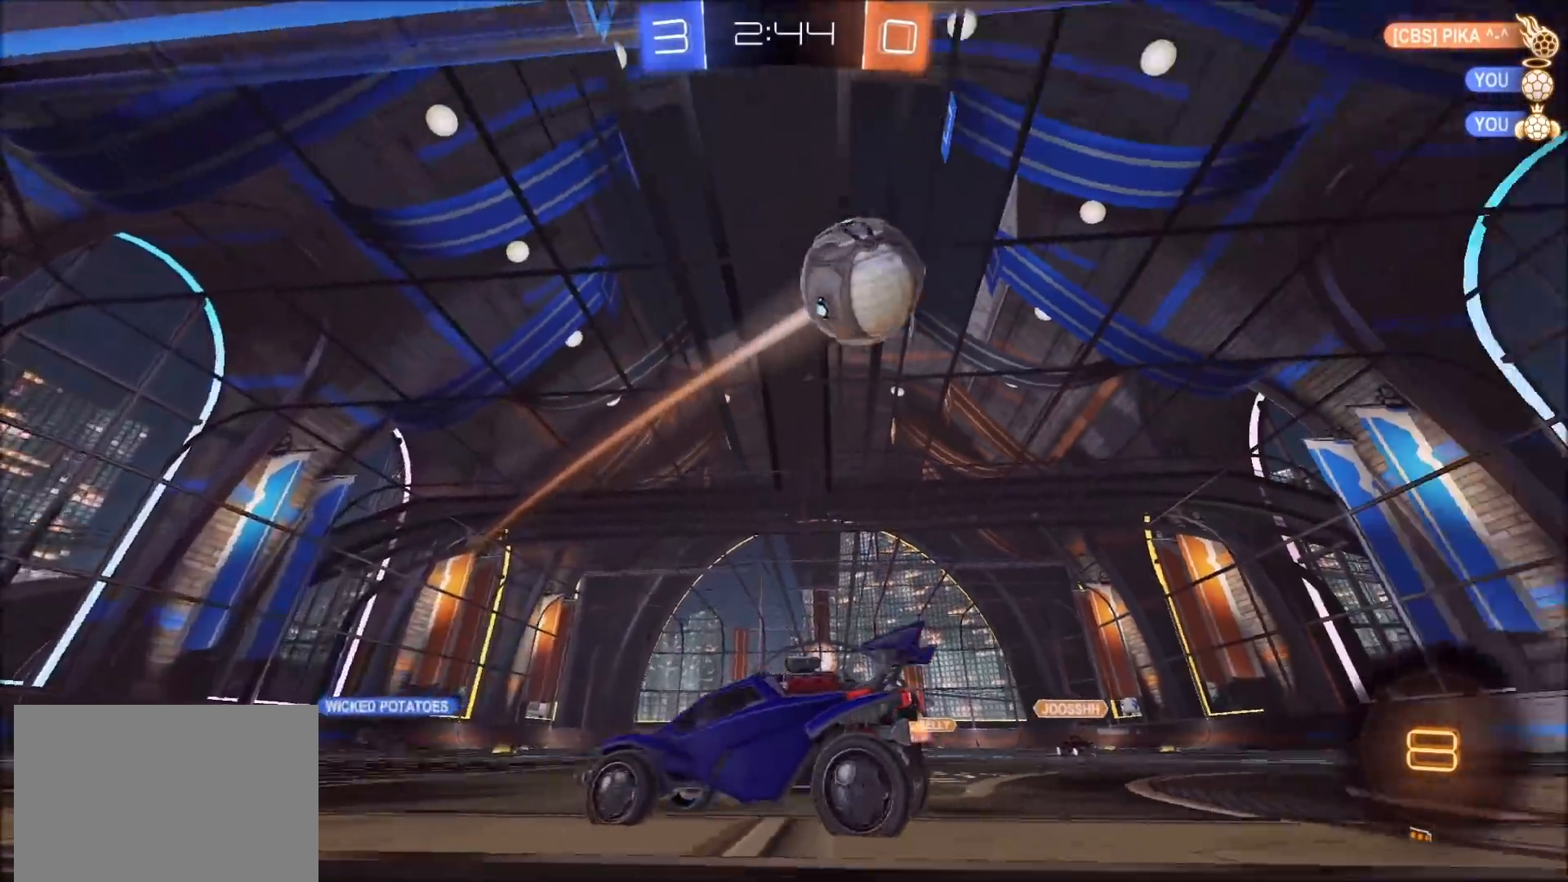
{"buttons": ["L2"], "left_stick": "center", "right_stick": "center", "events": [[33, "left_stick", "down-left"], [233, "left_stick", "center"]]}
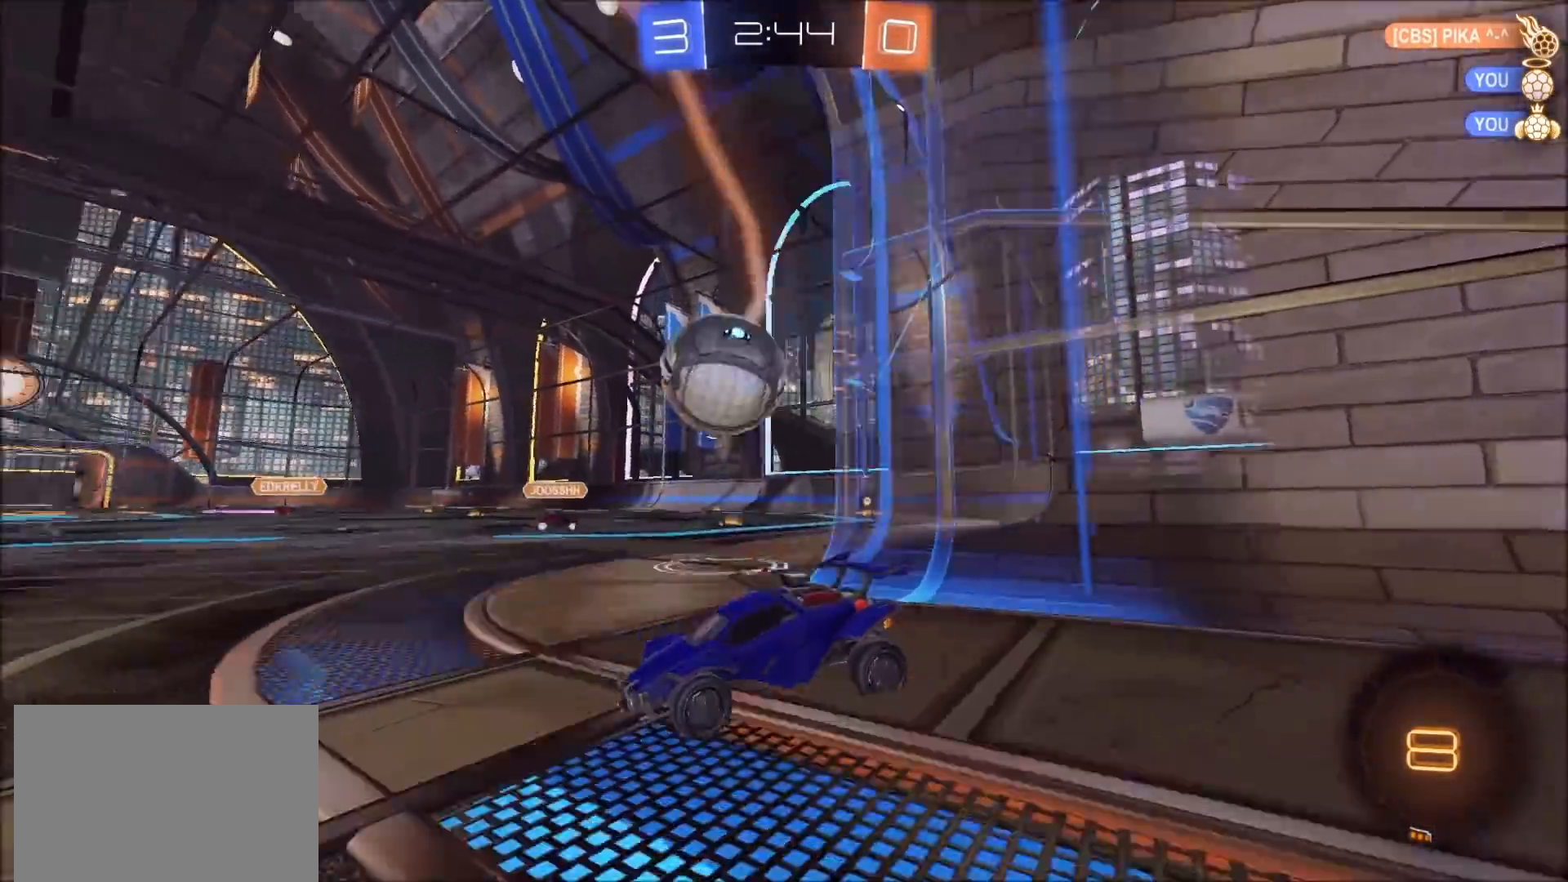
{"buttons": ["R2"], "left_stick": "center", "right_stick": "center", "events": [[133, "L2", "up"], [233, "R2", "down"]]}
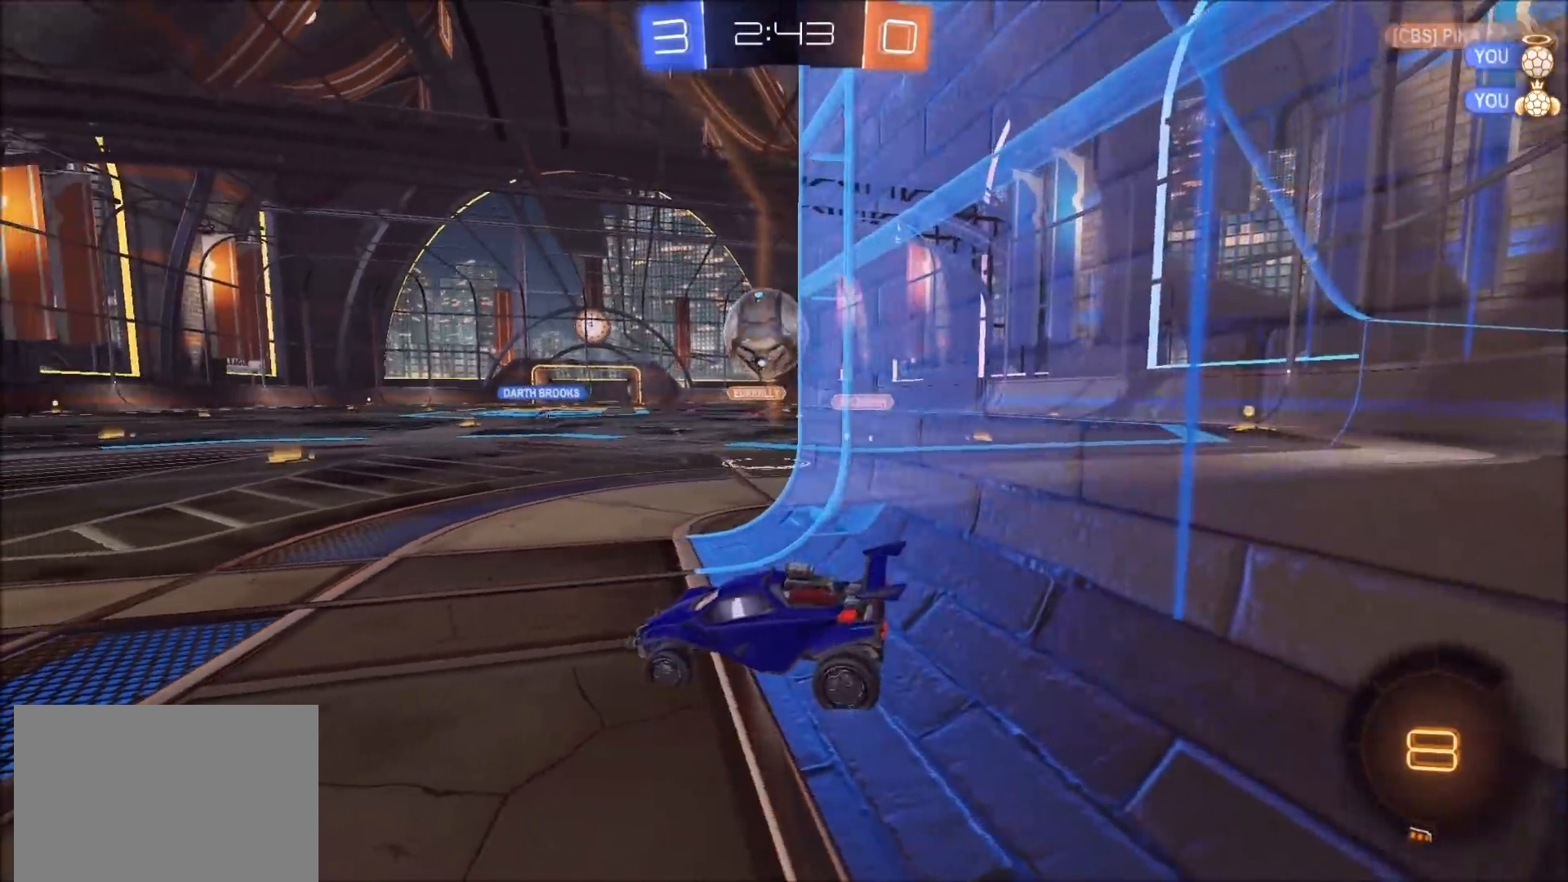
{"buttons": ["R2"], "left_stick": "right", "right_stick": "center", "events": [[133, "left_stick", "right"], [267, "R2", "up"], [500, "R2", "down"]]}
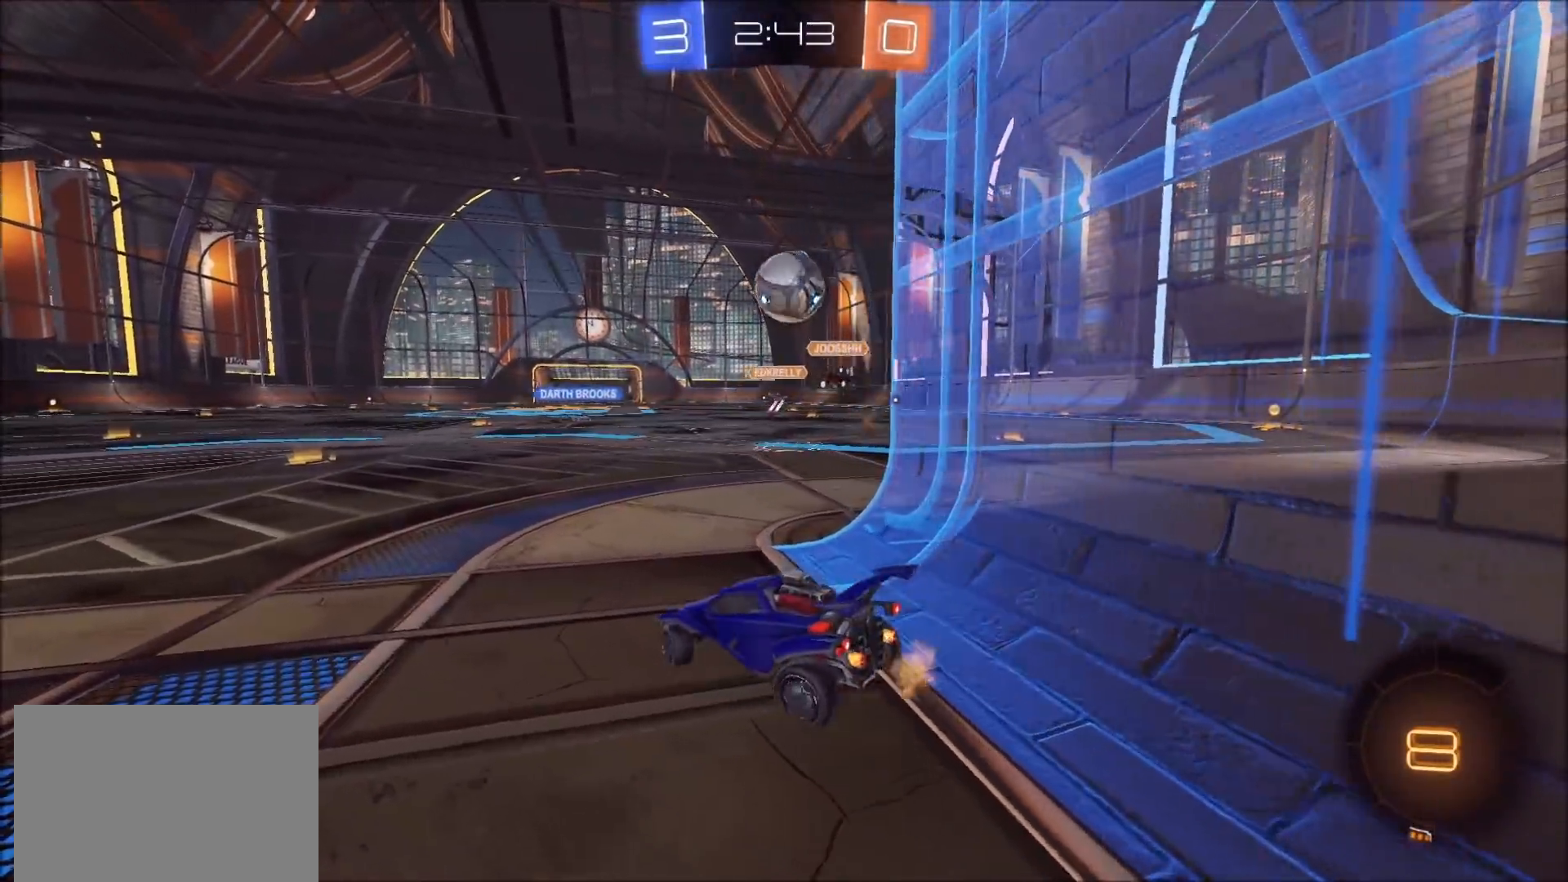
{"buttons": ["CROSS", "CIRCLE", "R2"], "left_stick": "up", "right_stick": "center", "events": [[167, "CROSS", "down"], [167, "left_stick", "down"], [283, "left_stick", "down-left"], [317, "CIRCLE", "down"], [433, "left_stick", "center"], [483, "left_stick", "up"]]}
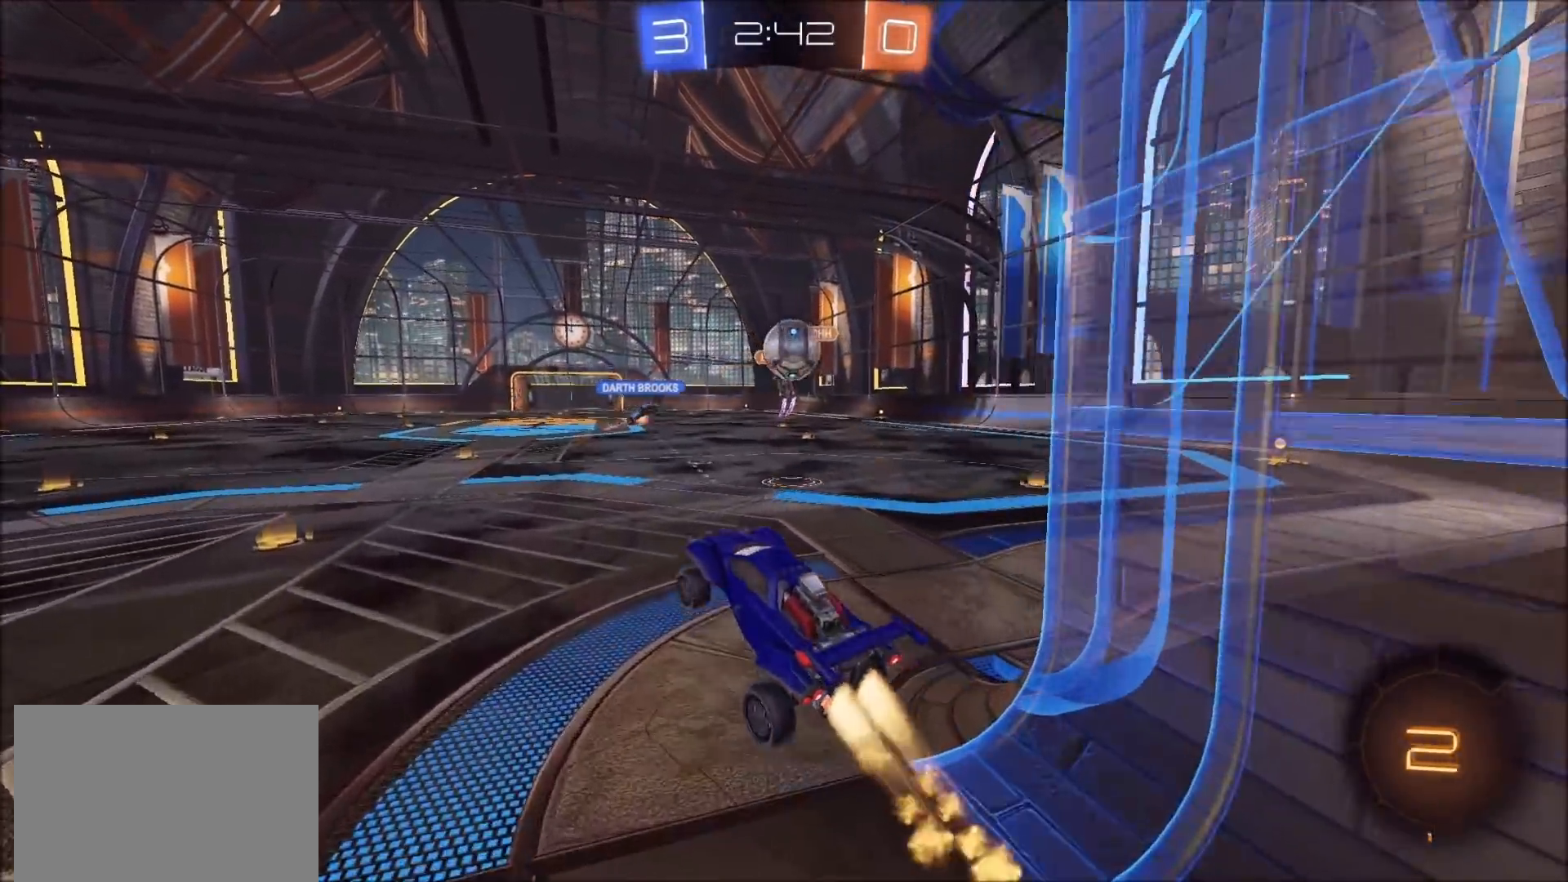
{"buttons": ["CROSS", "CIRCLE", "R2"], "left_stick": "up", "right_stick": "center", "events": [[133, "CROSS", "up"], [200, "left_stick", "center"], [367, "left_stick", "up"], [450, "CROSS", "down"]]}
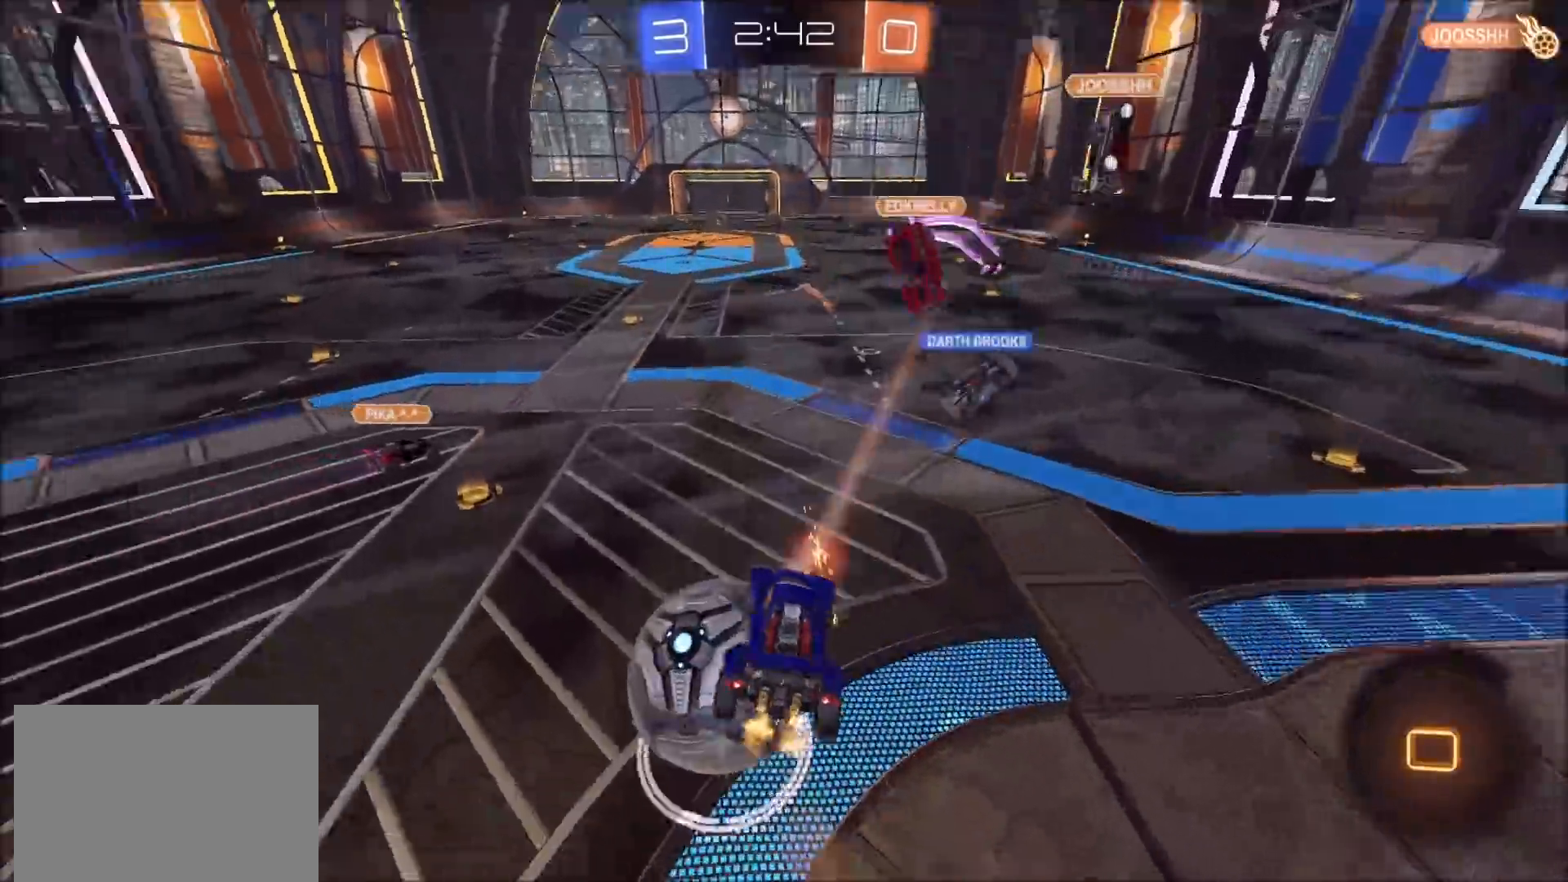
{"buttons": ["CIRCLE", "R2"], "left_stick": "down-right", "right_stick": "center", "events": [[83, "CROSS", "up"], [83, "left_stick", "down"], [500, "left_stick", "down-right"]]}
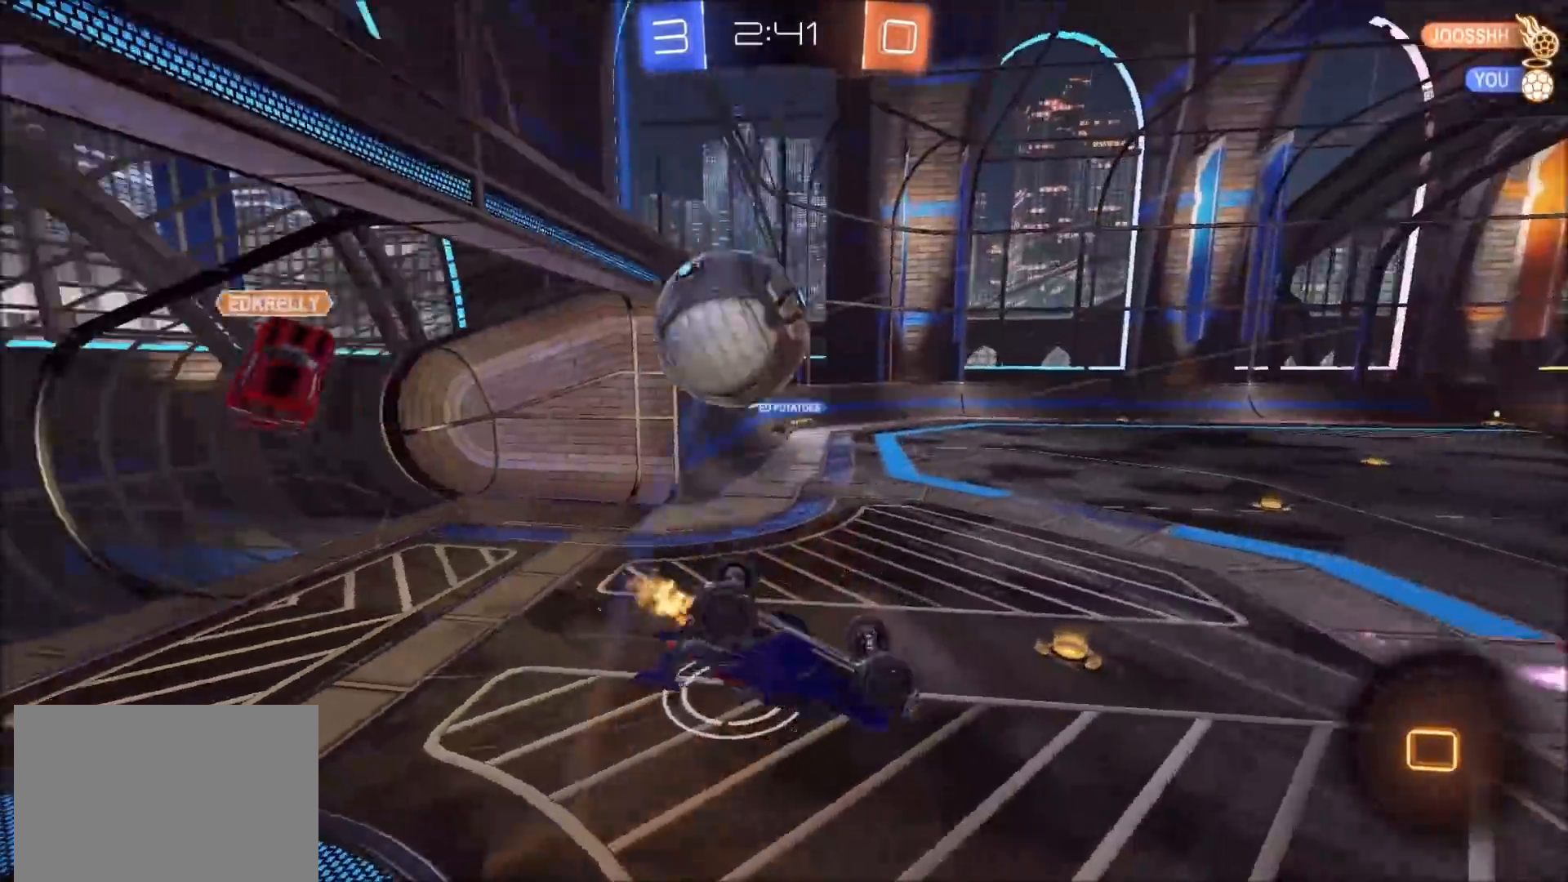
{"buttons": ["L1", "R2"], "left_stick": "right", "right_stick": "center", "events": [[17, "CIRCLE", "up"], [33, "R2", "up"], [117, "L1", "down"], [417, "R2", "down"], [417, "left_stick", "right"]]}
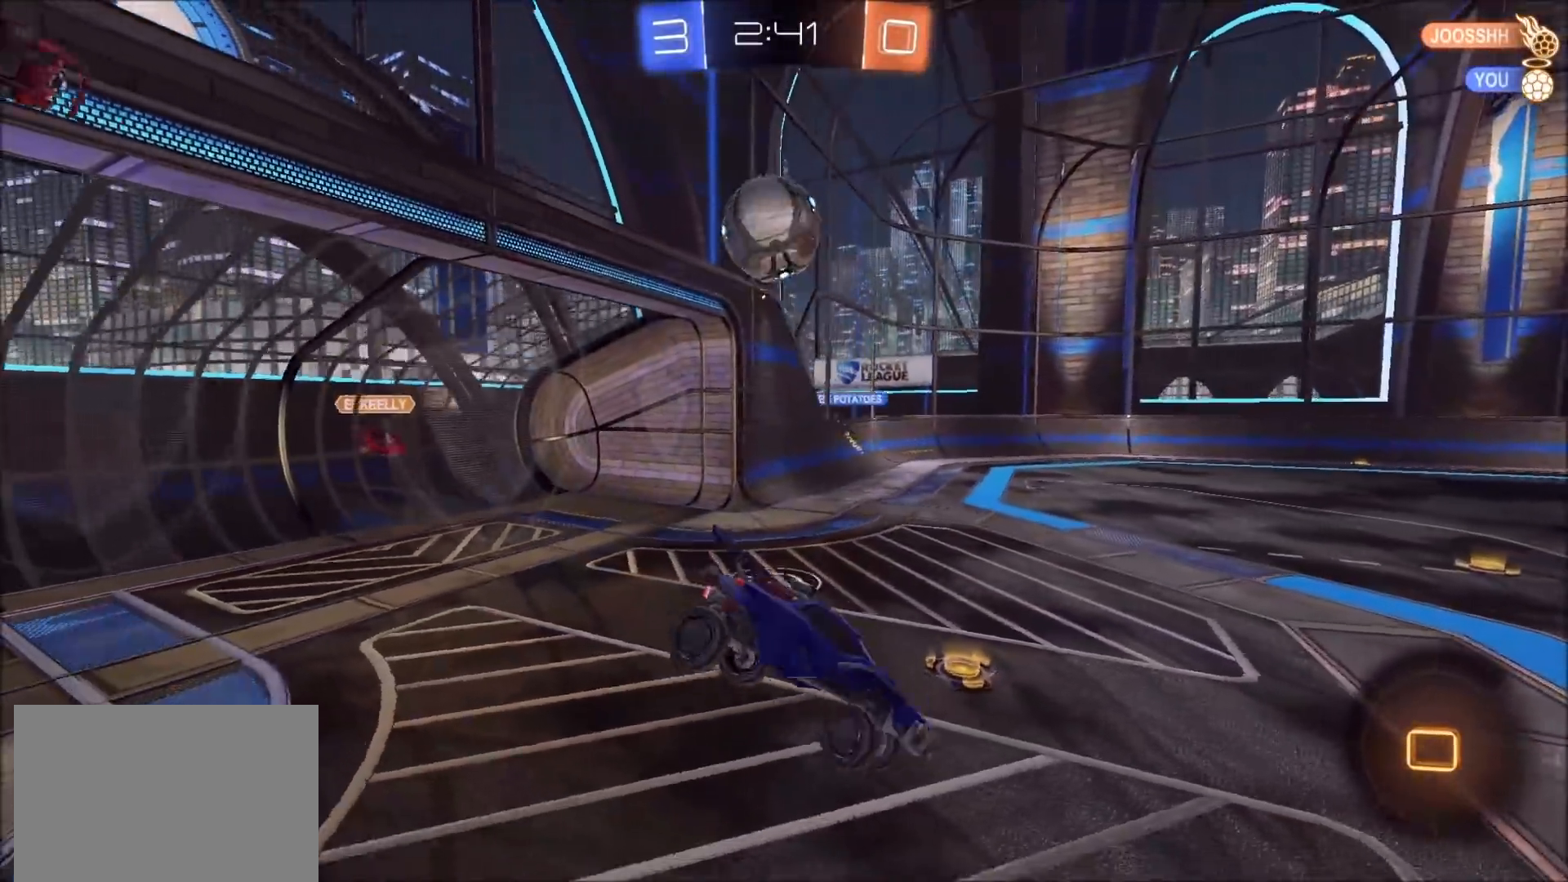
{"buttons": ["R2"], "left_stick": "center", "right_stick": "center", "events": [[50, "L1", "up"], [133, "left_stick", "down-left"], [300, "left_stick", "center"]]}
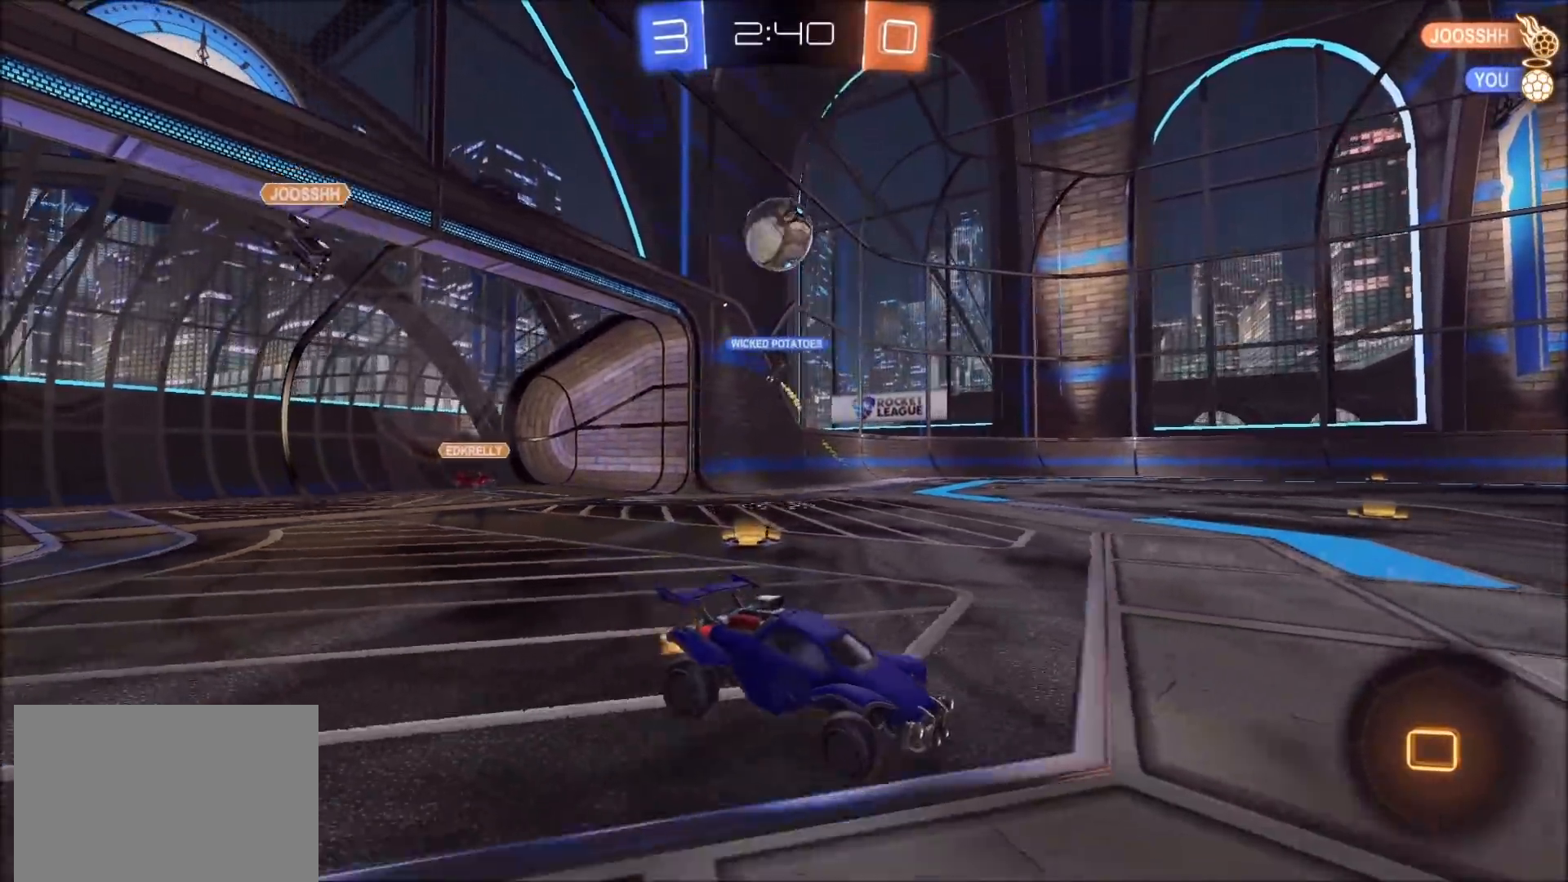
{"buttons": ["R2"], "left_stick": "center", "right_stick": "center", "events": [[17, "left_stick", "left"], [150, "left_stick", "center"], [333, "left_stick", "left"], [433, "left_stick", "center"]]}
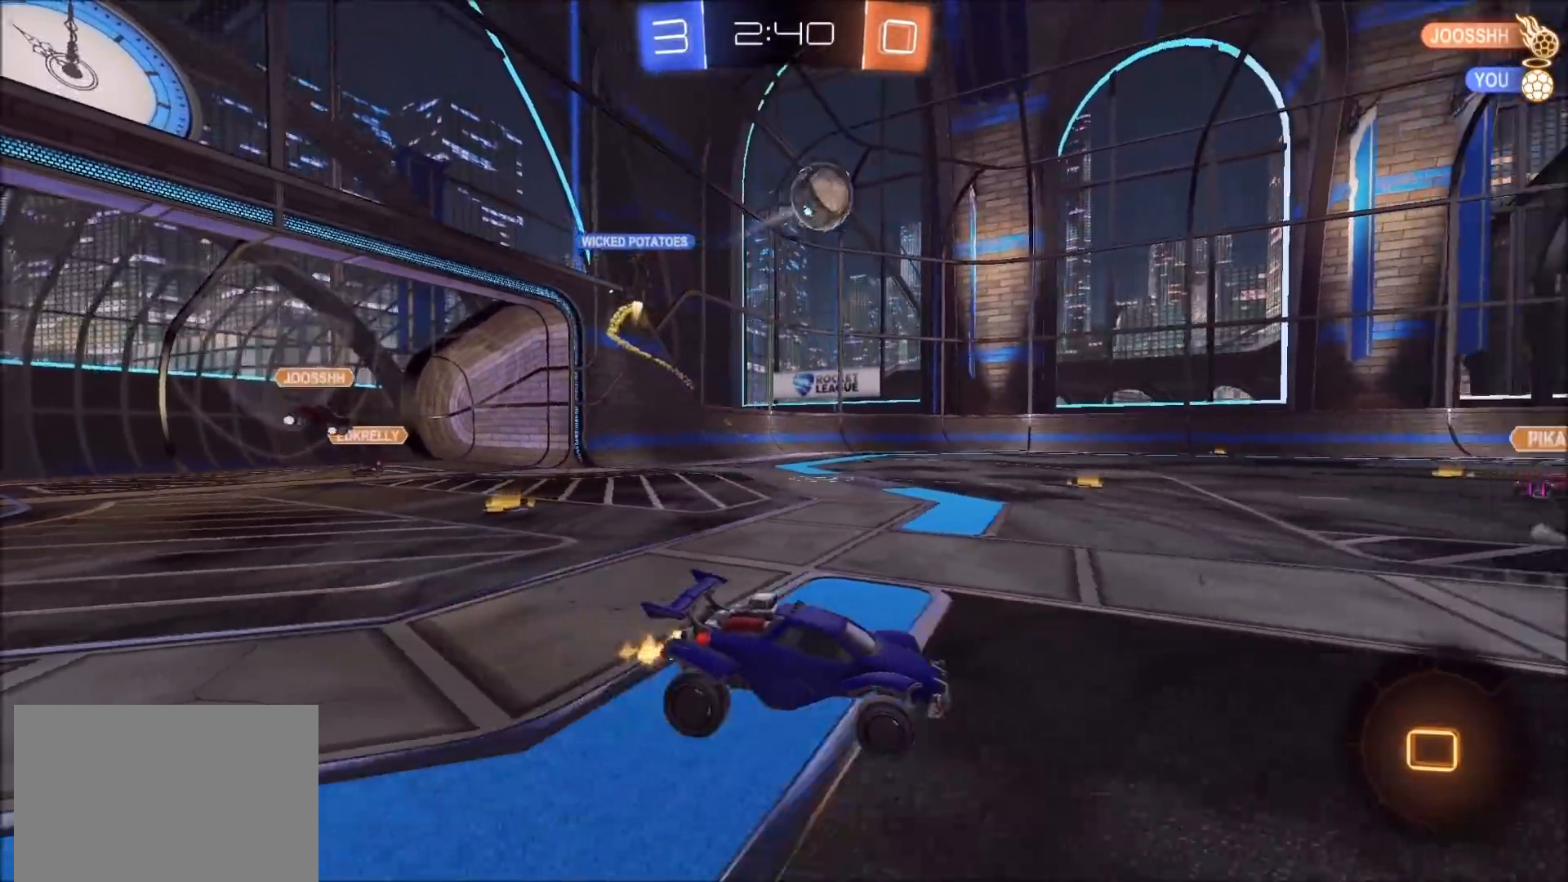
{"buttons": ["CIRCLE", "R2"], "left_stick": "center", "right_stick": "center", "events": [[67, "left_stick", "left"], [233, "TRIANGLE", "down"], [300, "TRIANGLE", "up"], [350, "left_stick", "center"], [417, "CIRCLE", "down"]]}
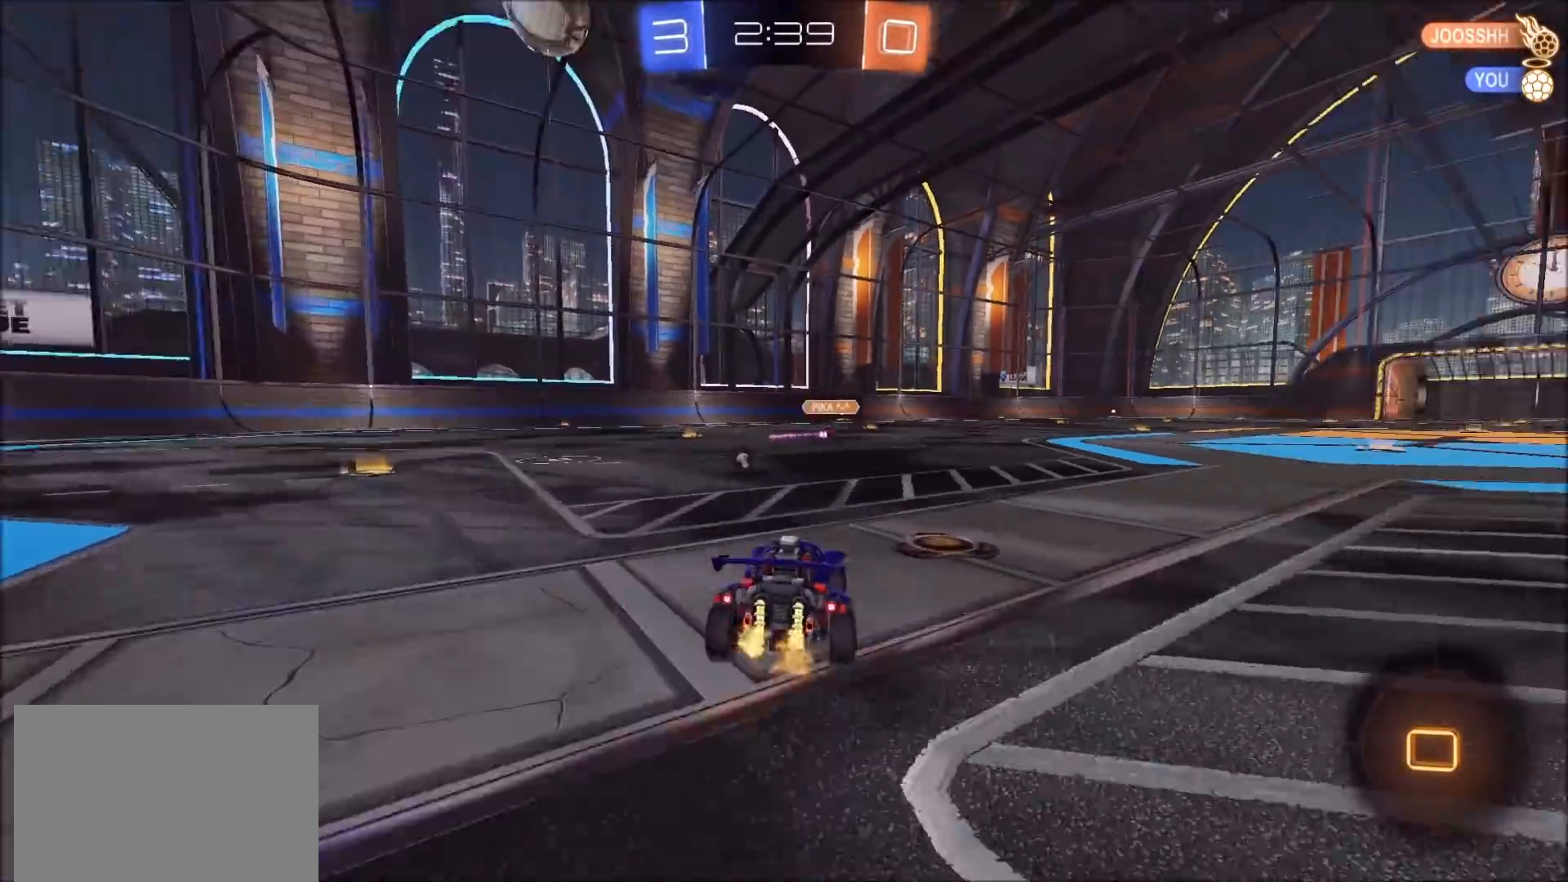
{"buttons": ["CROSS", "CIRCLE", "L1", "R2"], "left_stick": "up-left", "right_stick": "center", "events": [[200, "left_stick", "up-right"], [250, "CROSS", "down"], [367, "CROSS", "up"], [450, "CROSS", "down"], [450, "L1", "down"], [467, "left_stick", "up-left"]]}
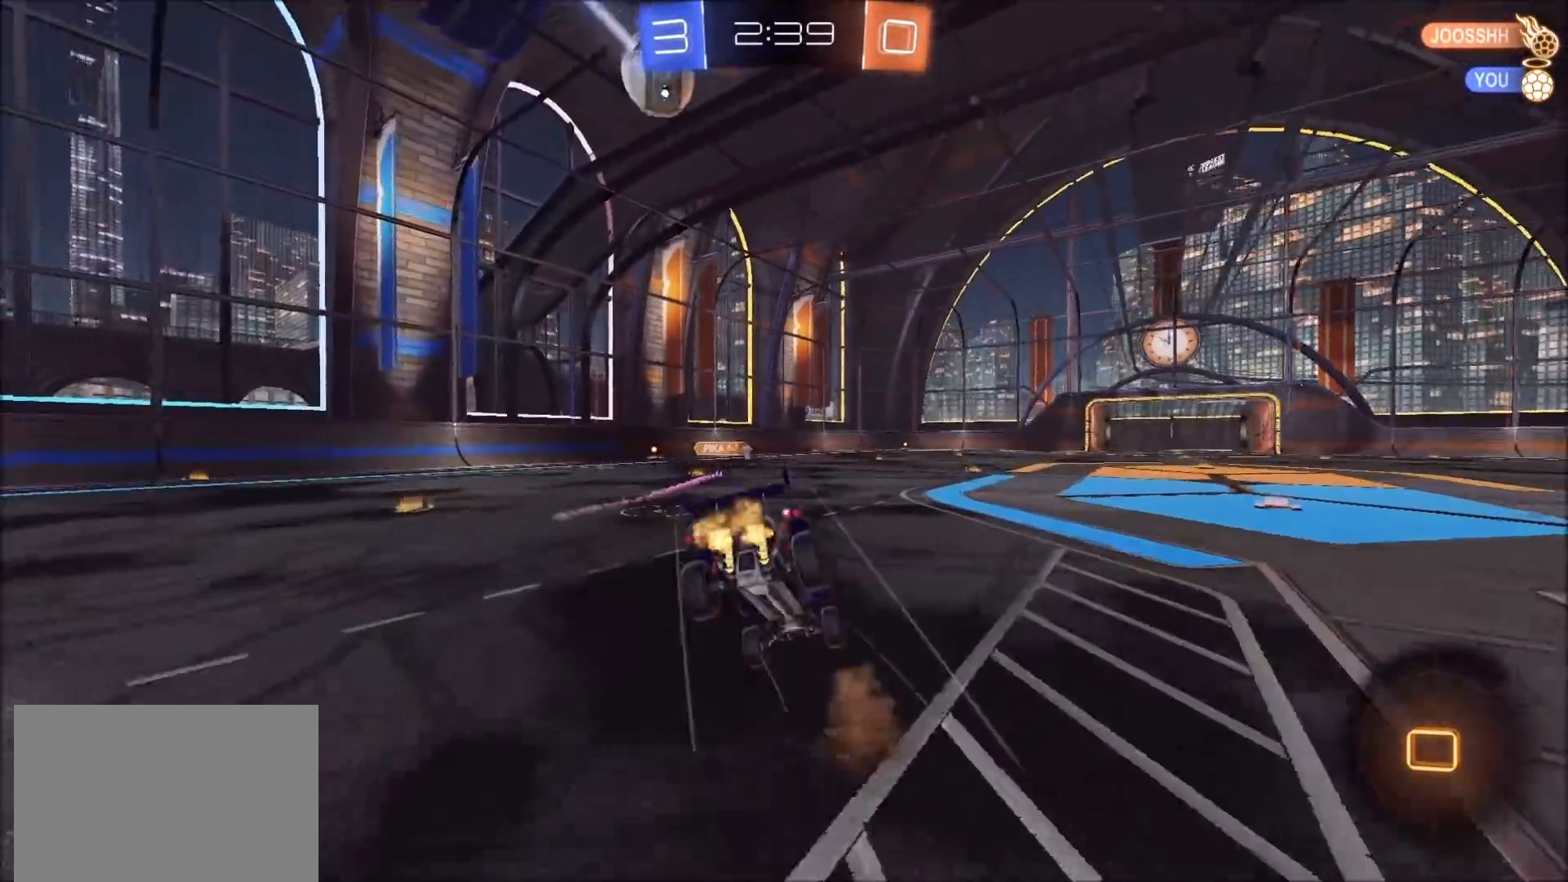
{"buttons": ["R2"], "left_stick": "left", "right_stick": "center", "events": [[67, "TRIANGLE", "down"], [100, "CROSS", "up"], [167, "L1", "up"], [200, "CIRCLE", "up"], [200, "TRIANGLE", "up"], [283, "TRIANGLE", "down"], [300, "left_stick", "center"], [367, "TRIANGLE", "up"], [467, "left_stick", "left"]]}
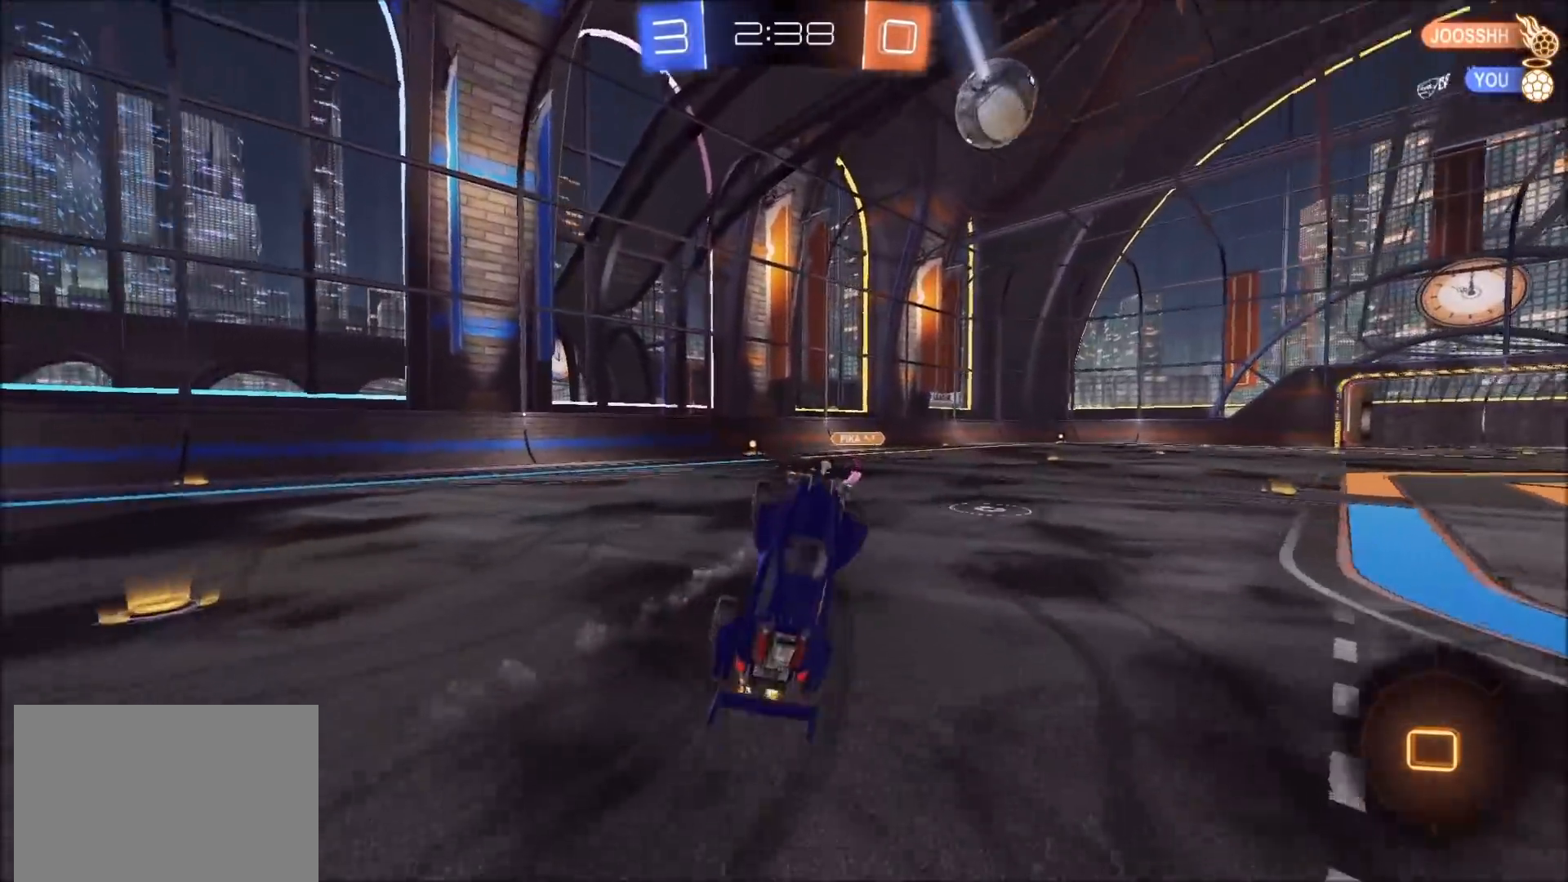
{"buttons": ["R2"], "left_stick": "right", "right_stick": "center", "events": [[100, "left_stick", "center"], [167, "left_stick", "left"], [267, "left_stick", "center"], [433, "left_stick", "right"]]}
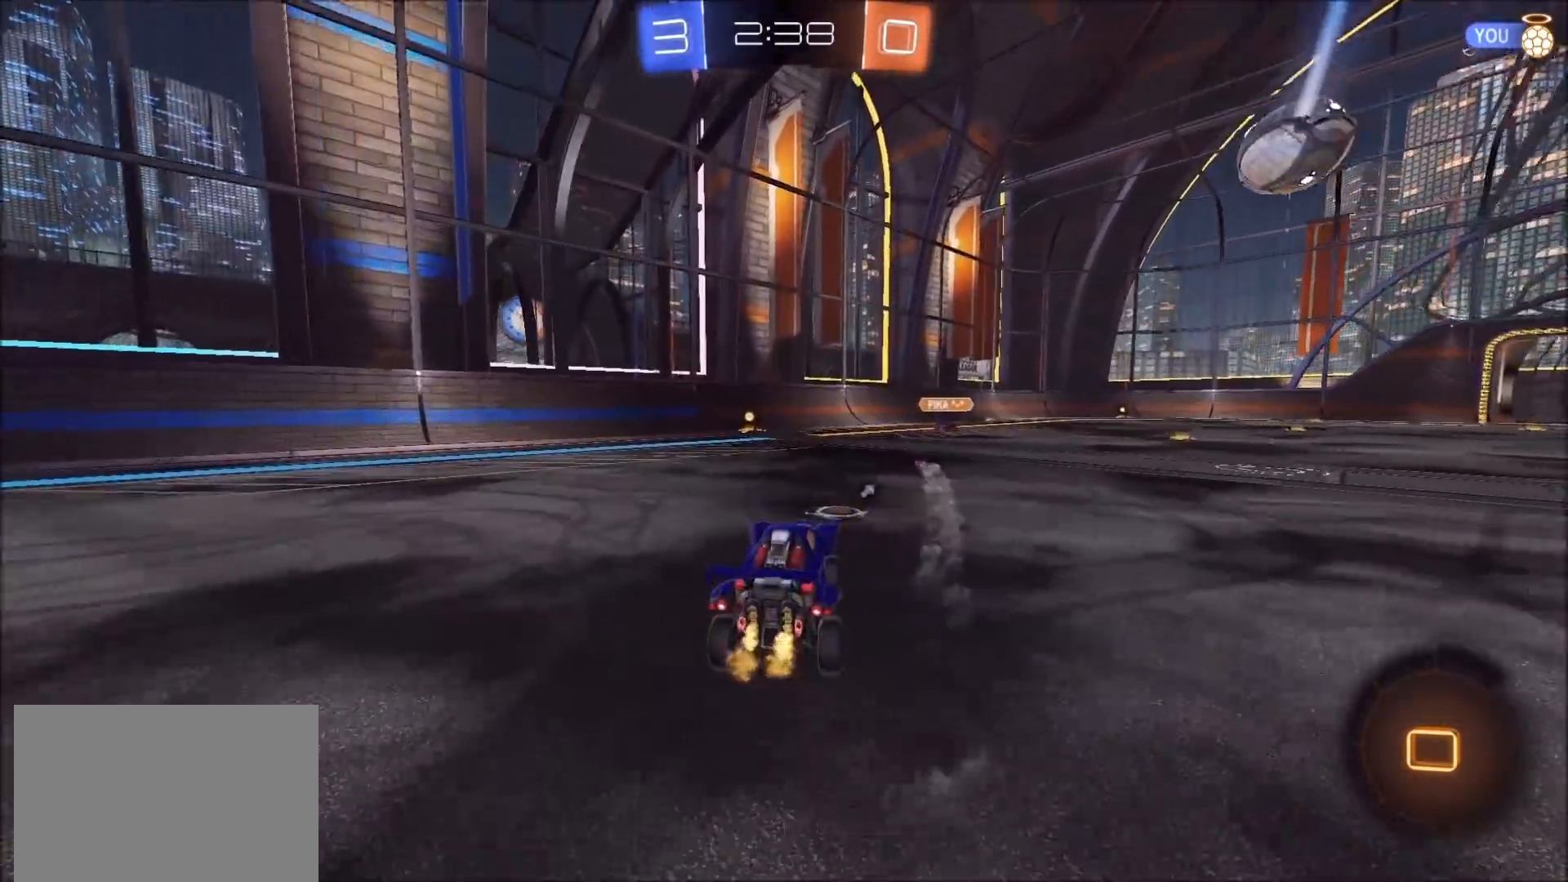
{"buttons": ["TRIANGLE", "L1", "R2"], "left_stick": "up-left", "right_stick": "center", "events": [[200, "CROSS", "down"], [250, "L1", "down"], [250, "left_stick", "up-left"], [267, "CROSS", "up"], [317, "CROSS", "down"], [383, "TRIANGLE", "down"], [400, "CROSS", "up"]]}
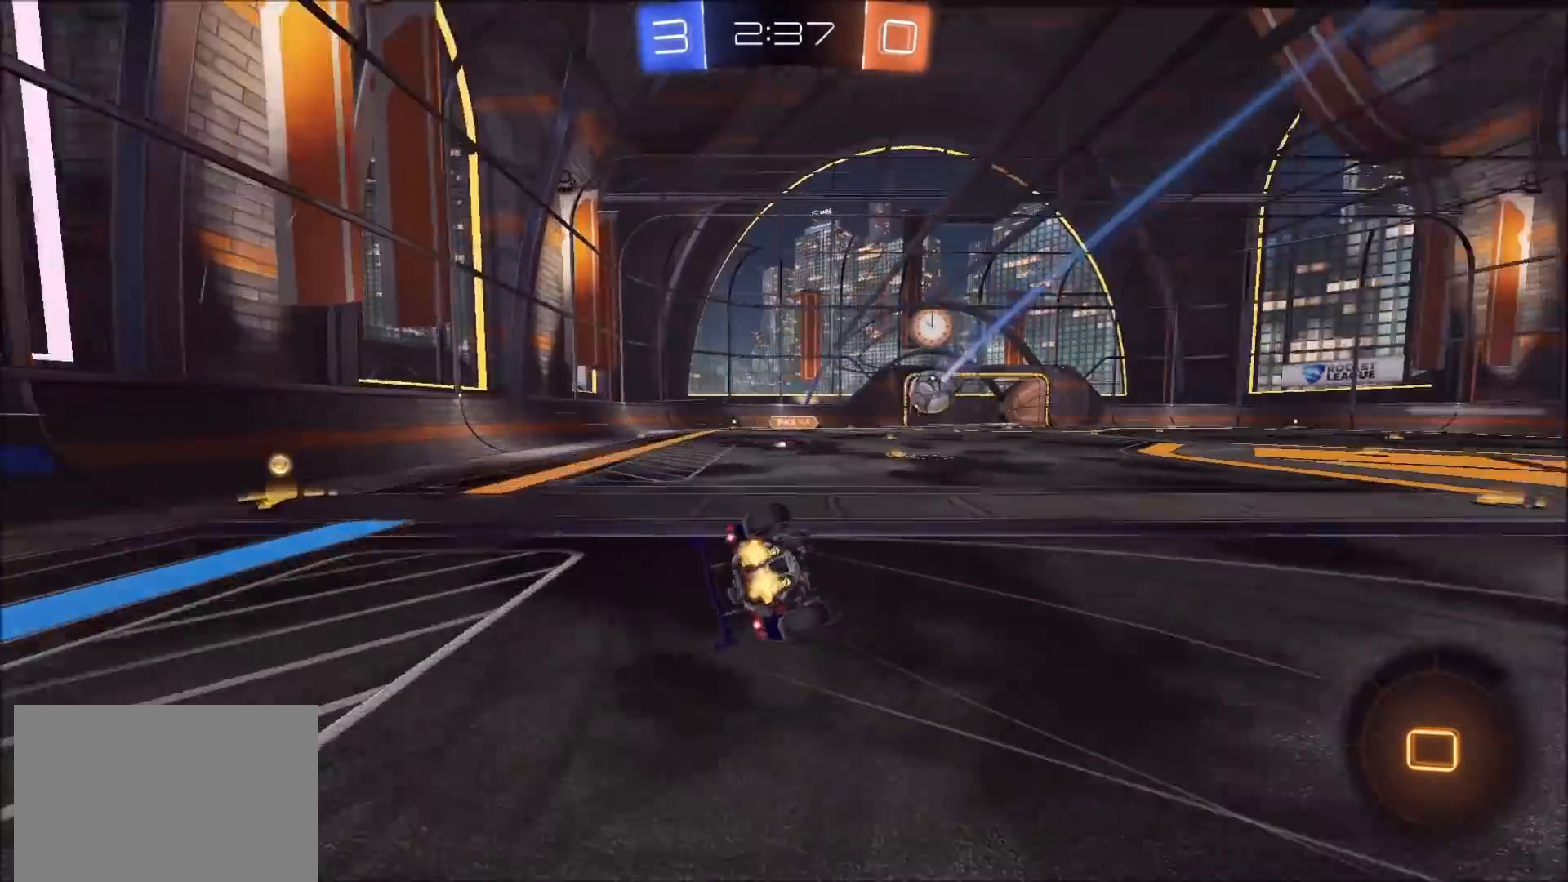
{"buttons": ["R2"], "left_stick": "up-left", "right_stick": "center", "events": [[50, "TRIANGLE", "up"], [67, "L1", "up"]]}
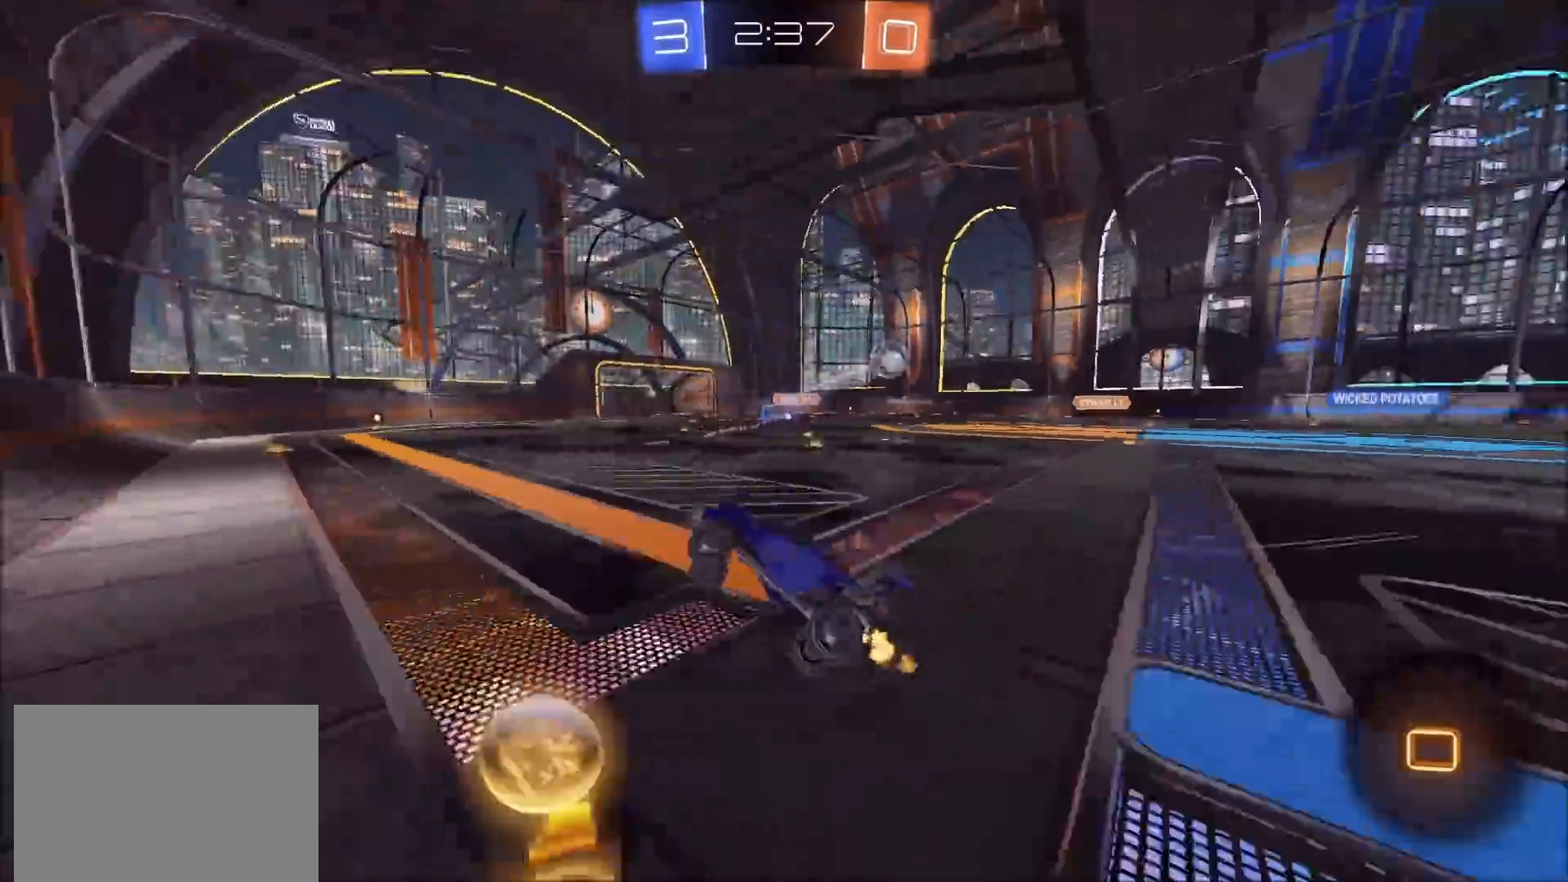
{"buttons": ["L1", "R2"], "left_stick": "up-left", "right_stick": "center", "events": [[433, "L1", "down"]]}
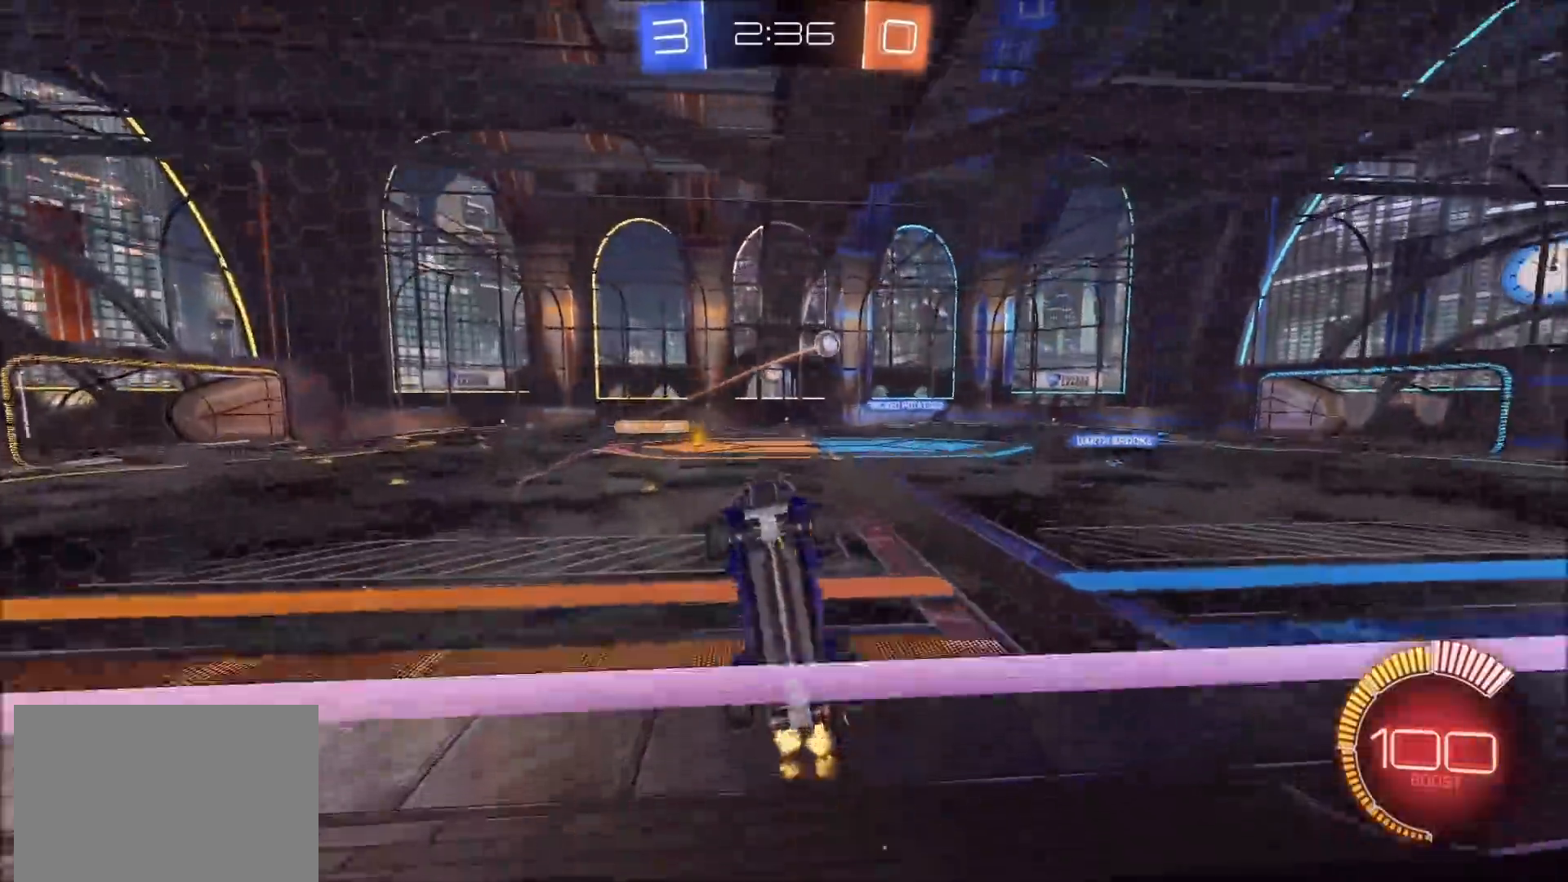
{"buttons": ["R2"], "left_stick": "up-left", "right_stick": "center", "events": [[33, "L1", "up"]]}
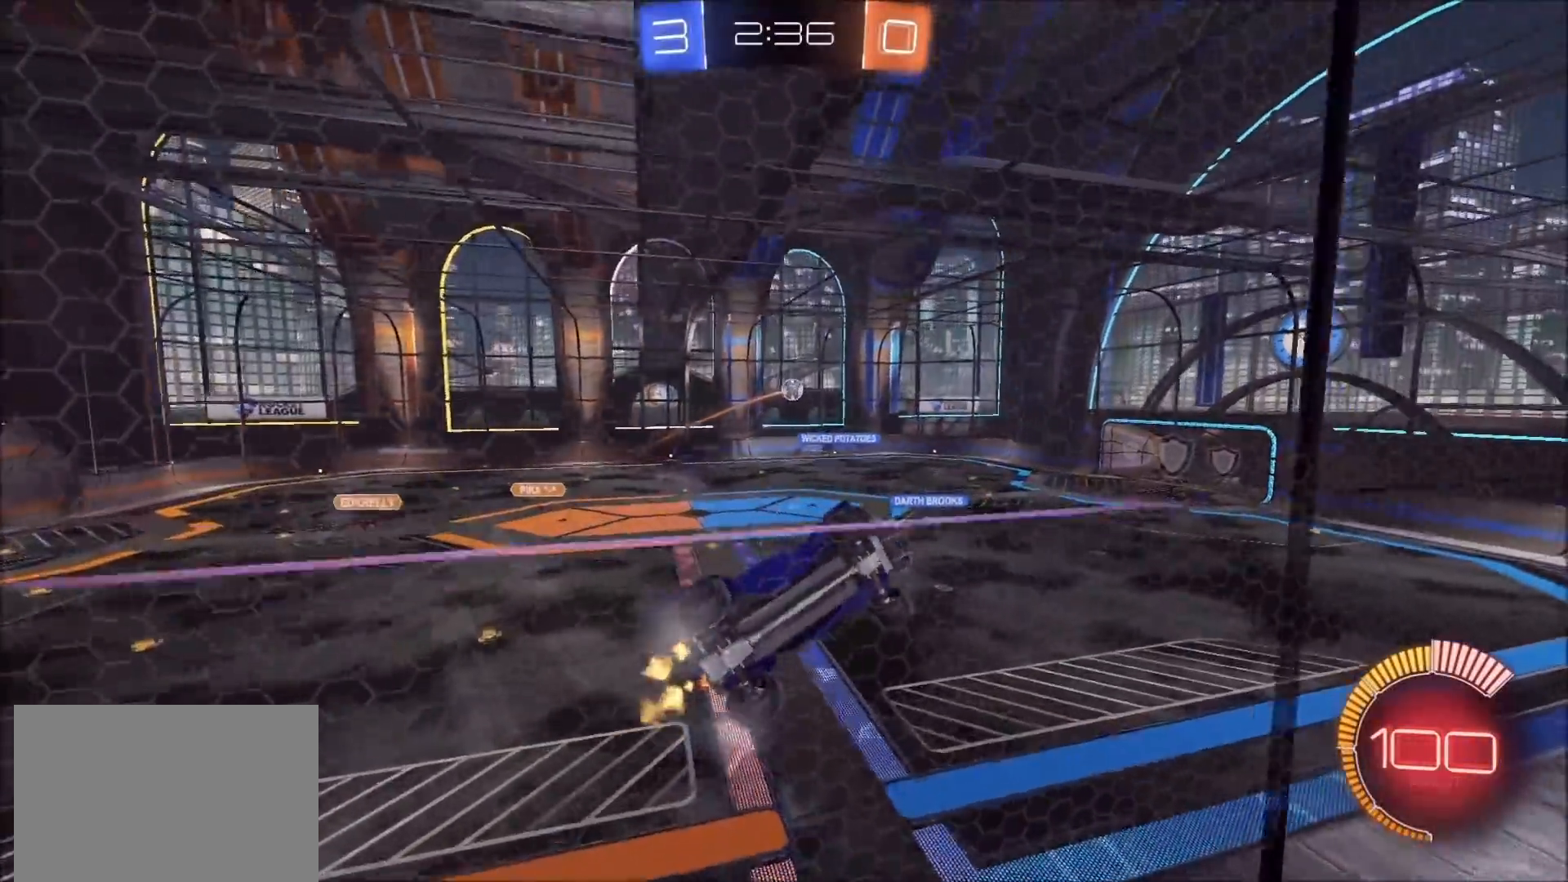
{"buttons": ["R2"], "left_stick": "left", "right_stick": "center", "events": [[350, "left_stick", "left"]]}
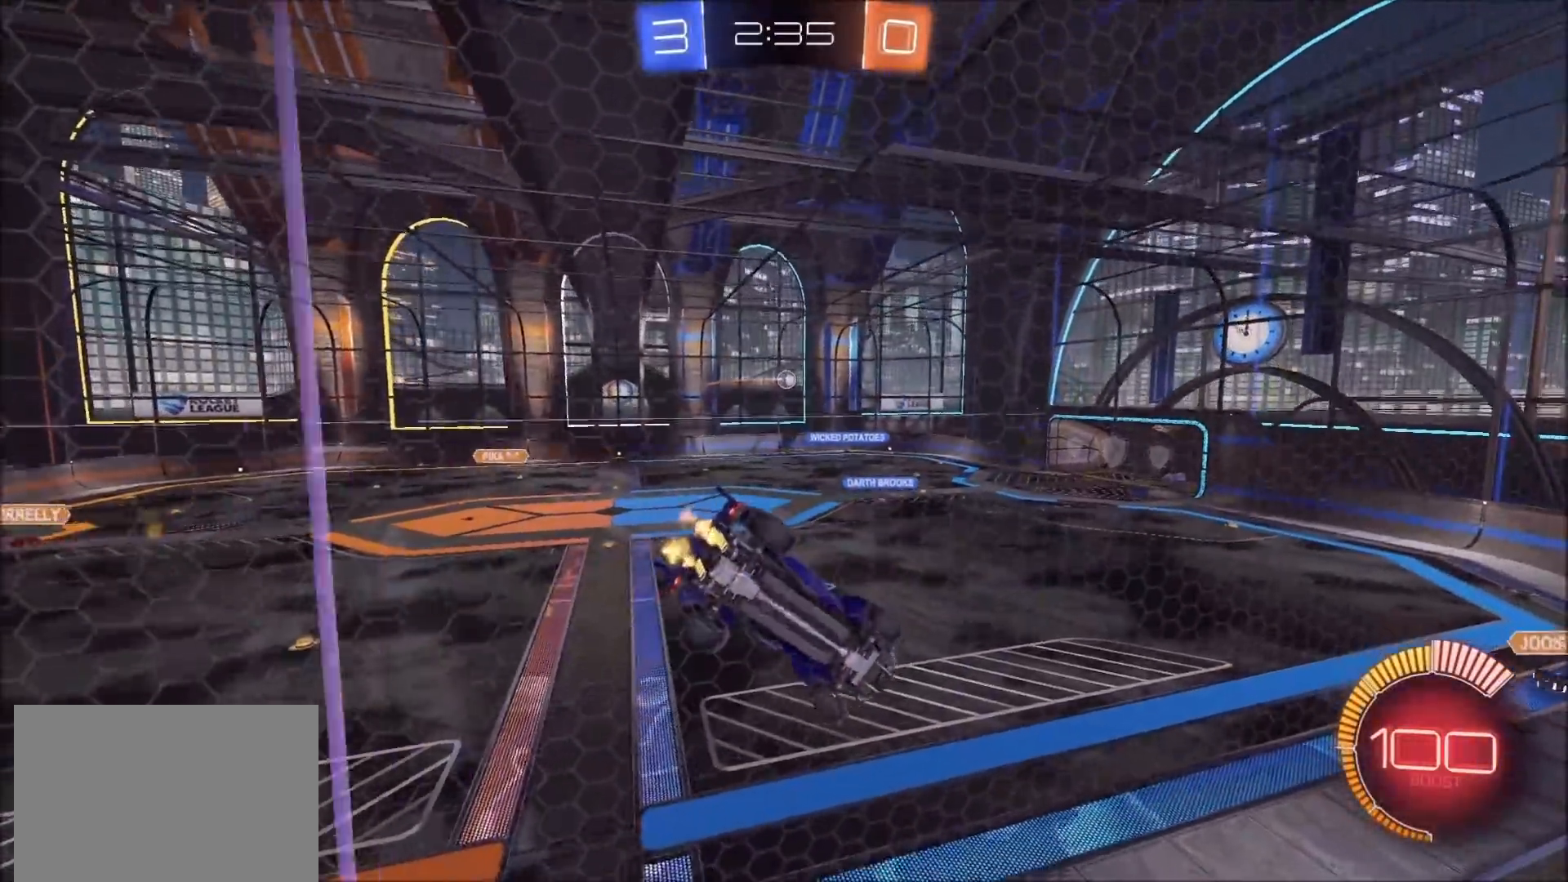
{"buttons": ["R2"], "left_stick": "down-left", "right_stick": "center", "events": [[50, "left_stick", "center"], [100, "CROSS", "down"], [100, "left_stick", "down-right"], [150, "L1", "down"], [383, "CROSS", "up"], [417, "L1", "up"], [433, "left_stick", "down-left"]]}
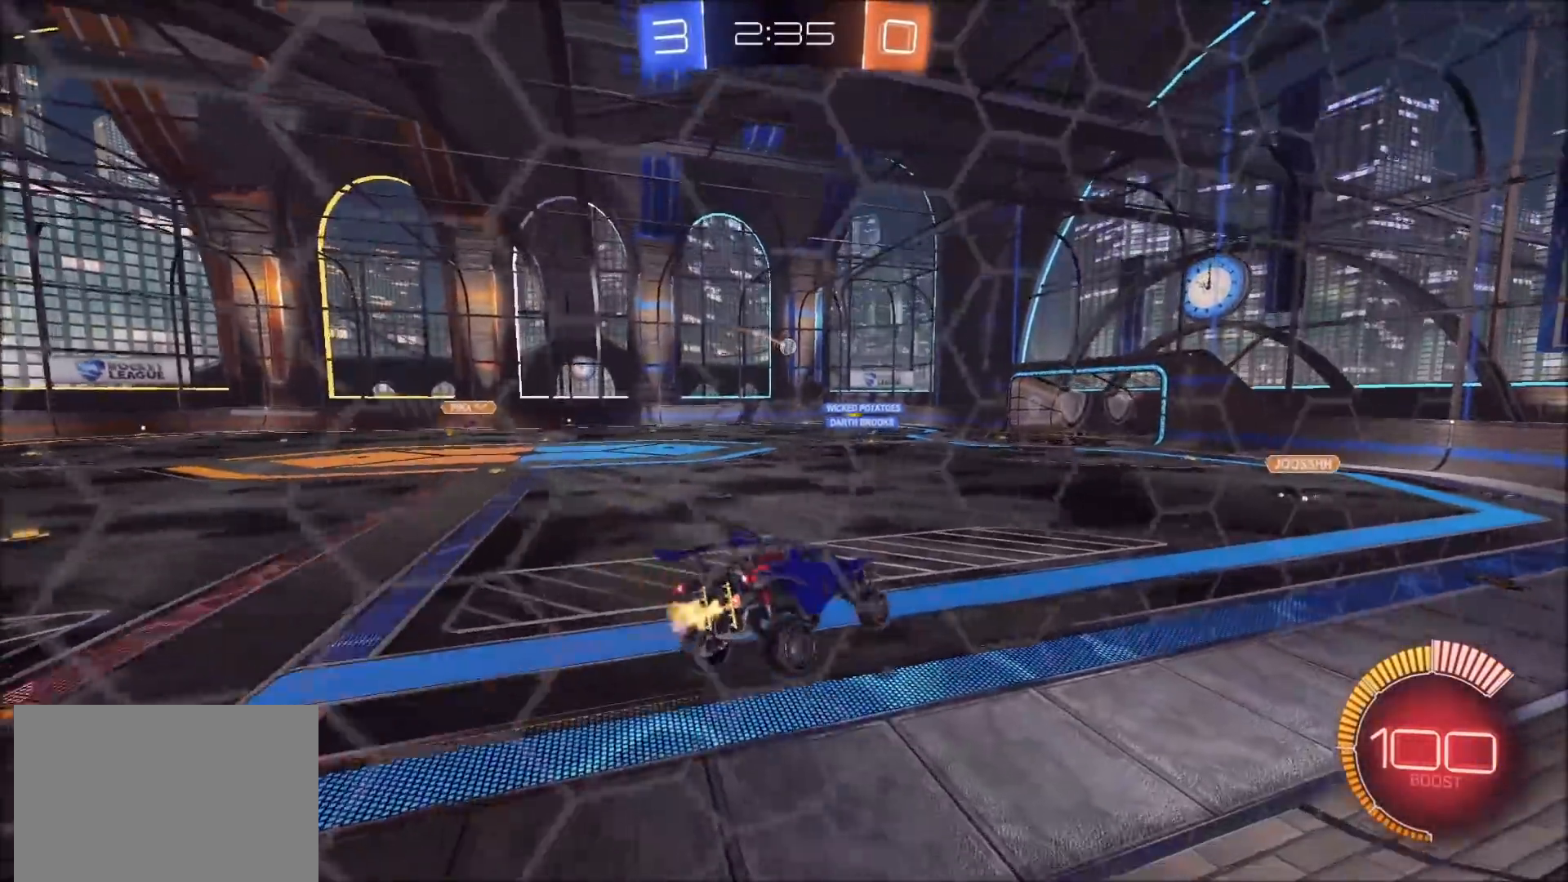
{"buttons": ["L1", "R2"], "left_stick": "up-left", "right_stick": "center", "events": [[100, "left_stick", "up"], [183, "CROSS", "down"], [267, "CROSS", "up"], [317, "left_stick", "up-left"], [417, "CROSS", "down"], [450, "L1", "down"], [483, "CROSS", "up"]]}
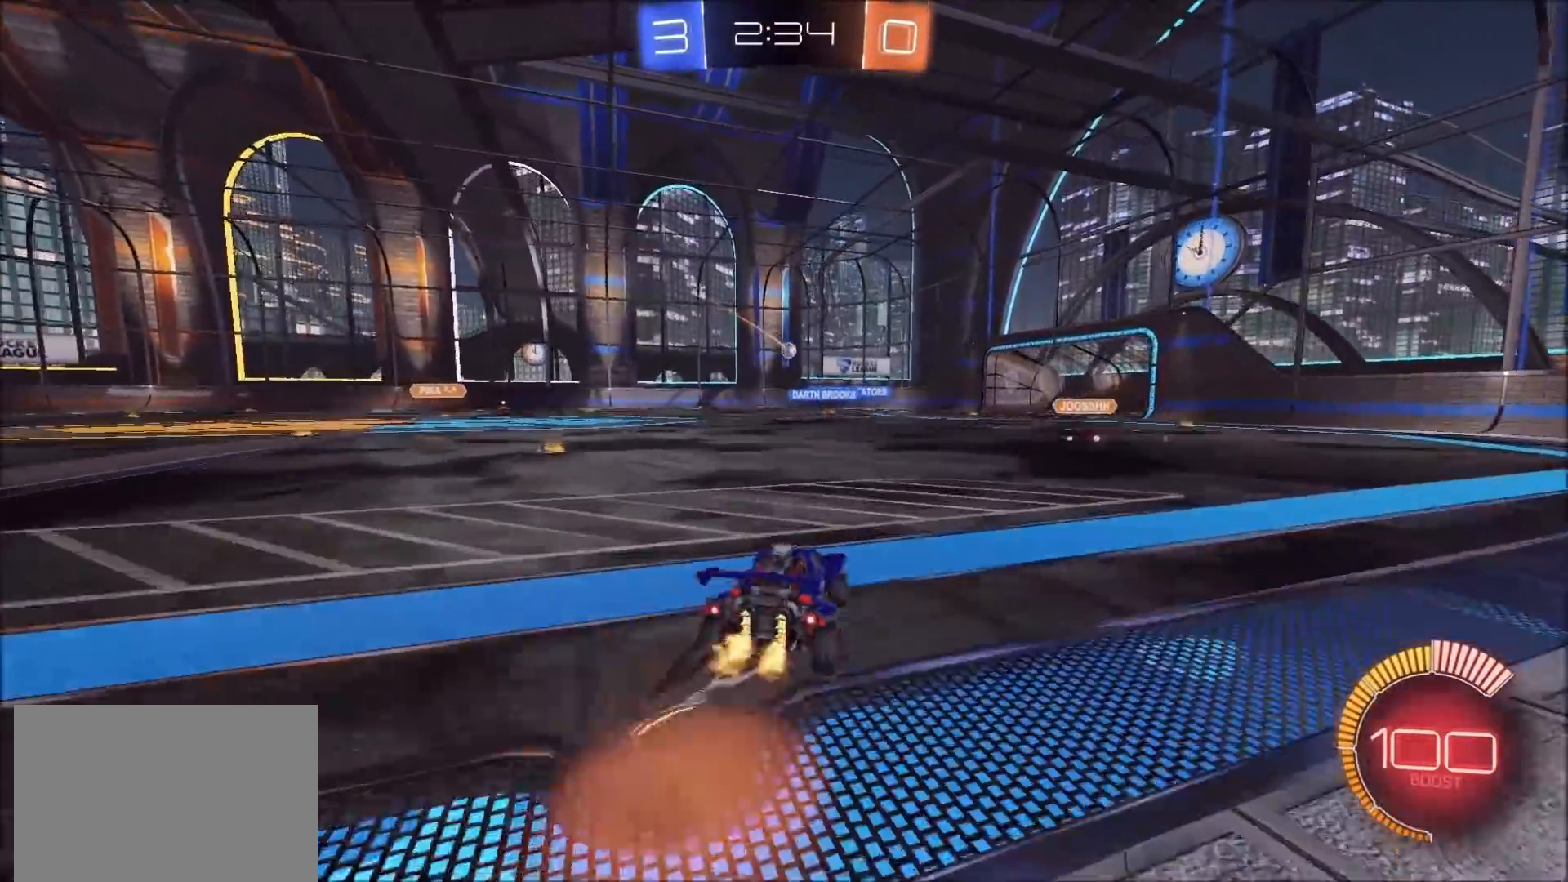
{"buttons": ["R2"], "left_stick": "center", "right_stick": "center", "events": [[17, "left_stick", "up"], [50, "CROSS", "down"], [167, "L1", "up"], [183, "CROSS", "up"], [267, "left_stick", "center"]]}
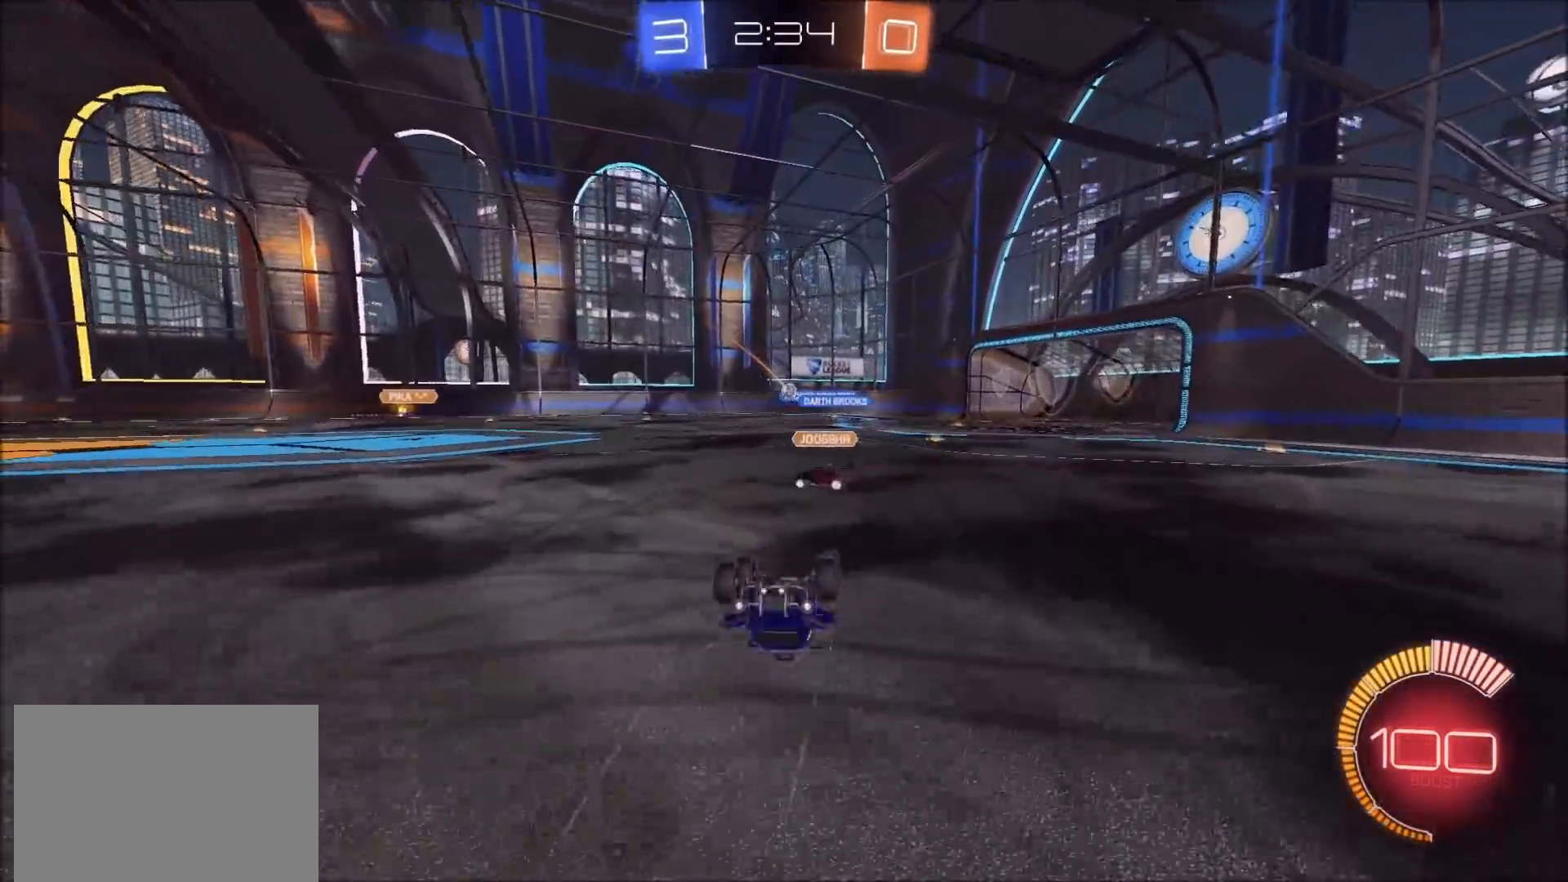
{"buttons": ["R2"], "left_stick": "center", "right_stick": "center", "events": [[200, "left_stick", "up-right"], [383, "left_stick", "center"]]}
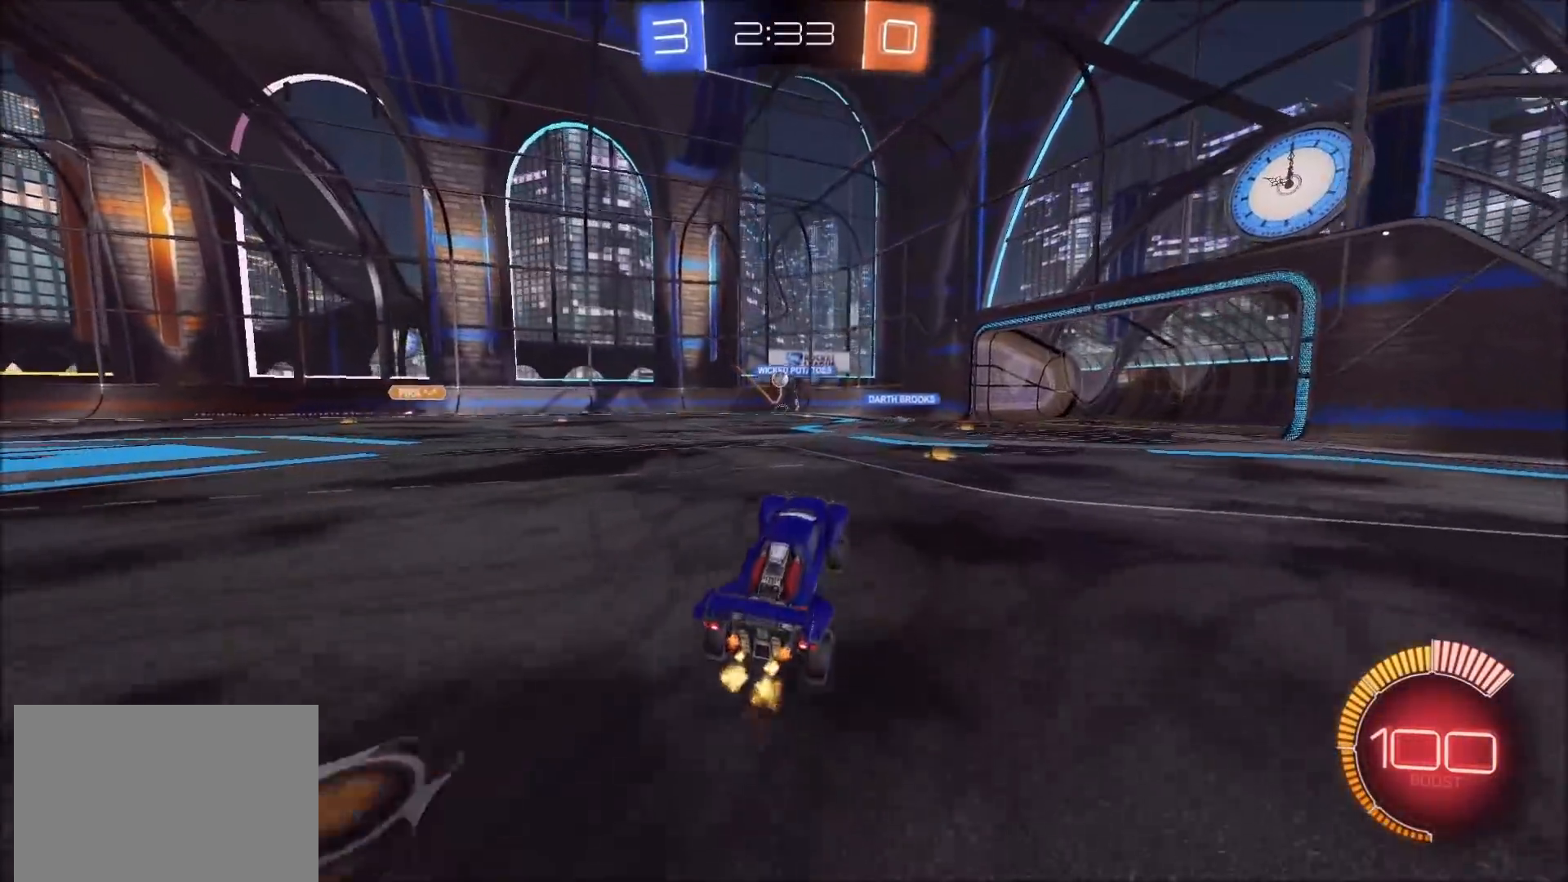
{"buttons": ["R2"], "left_stick": "center", "right_stick": "center", "events": [[33, "left_stick", "up-right"], [217, "left_stick", "center"]]}
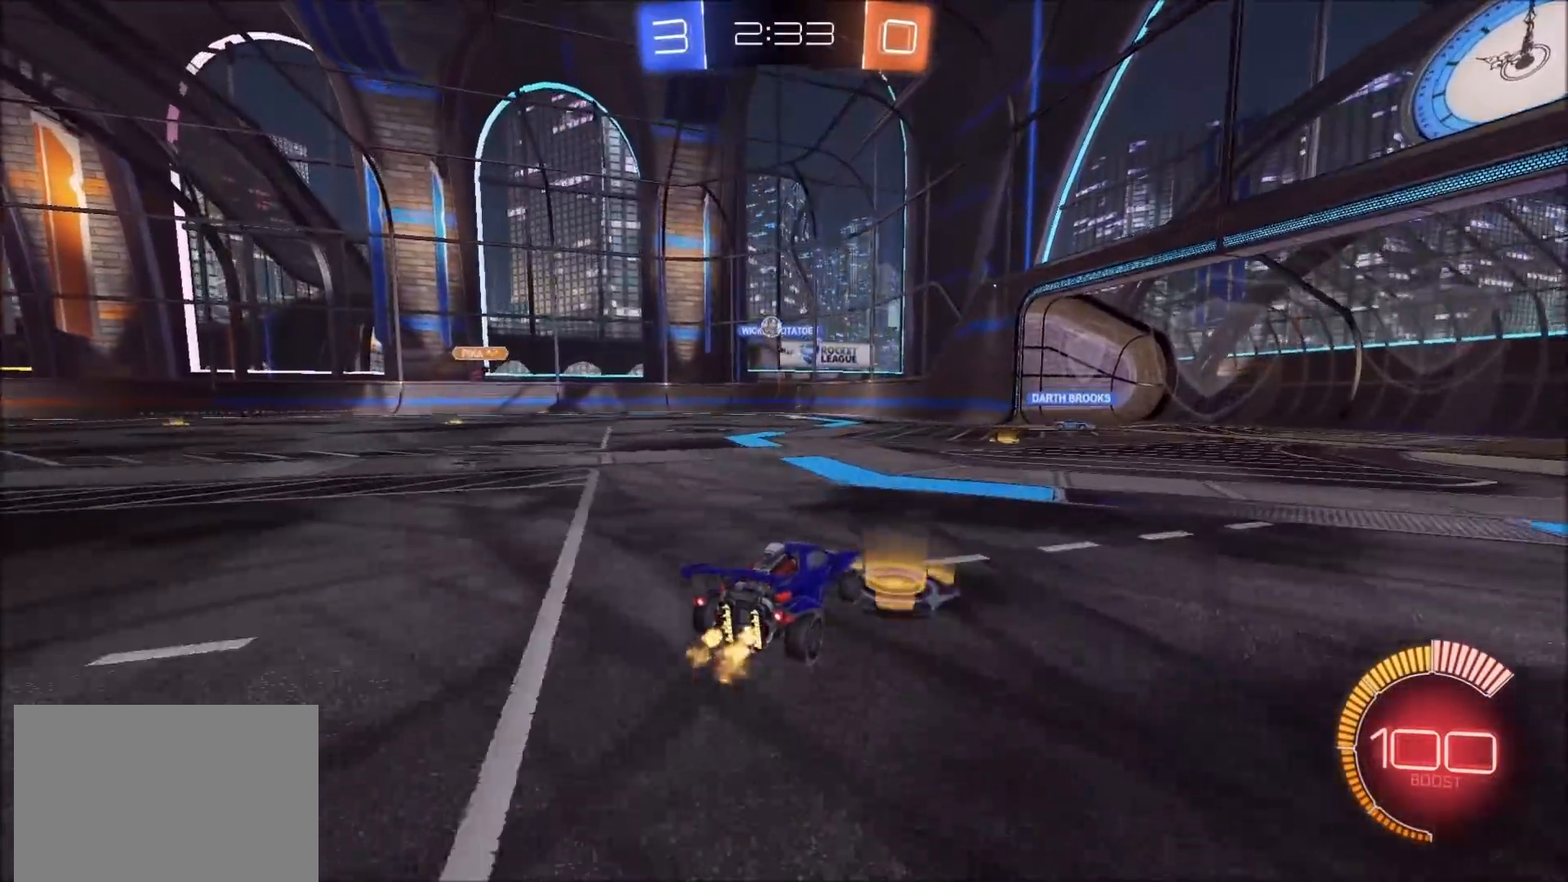
{"buttons": ["R2"], "left_stick": "center", "right_stick": "center", "events": [[50, "left_stick", "left"], [167, "left_stick", "center"]]}
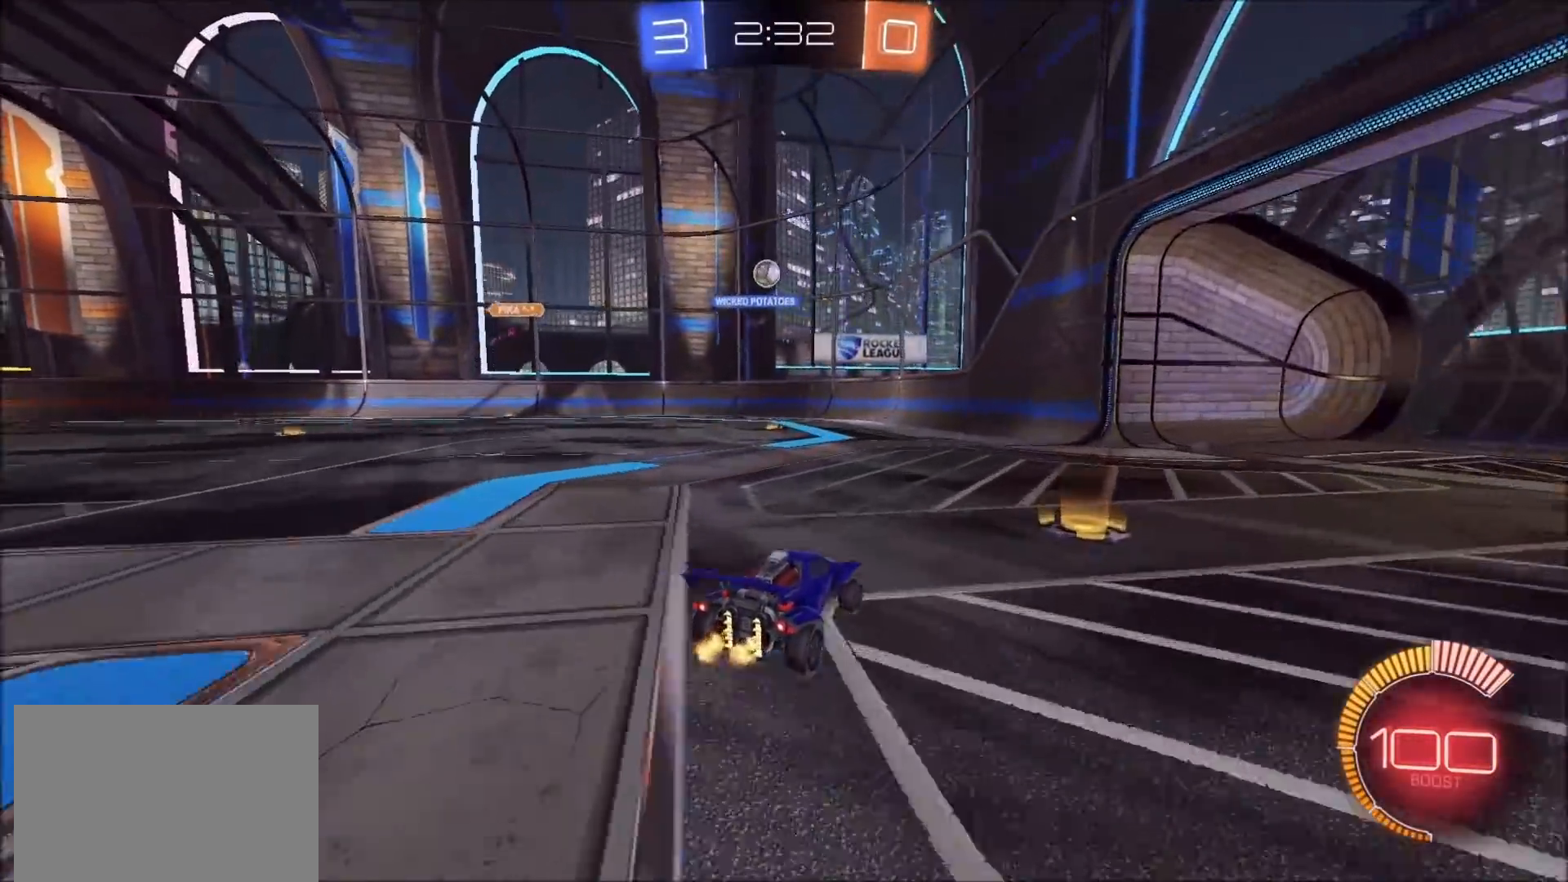
{"buttons": ["R2"], "left_stick": "center", "right_stick": "center", "events": []}